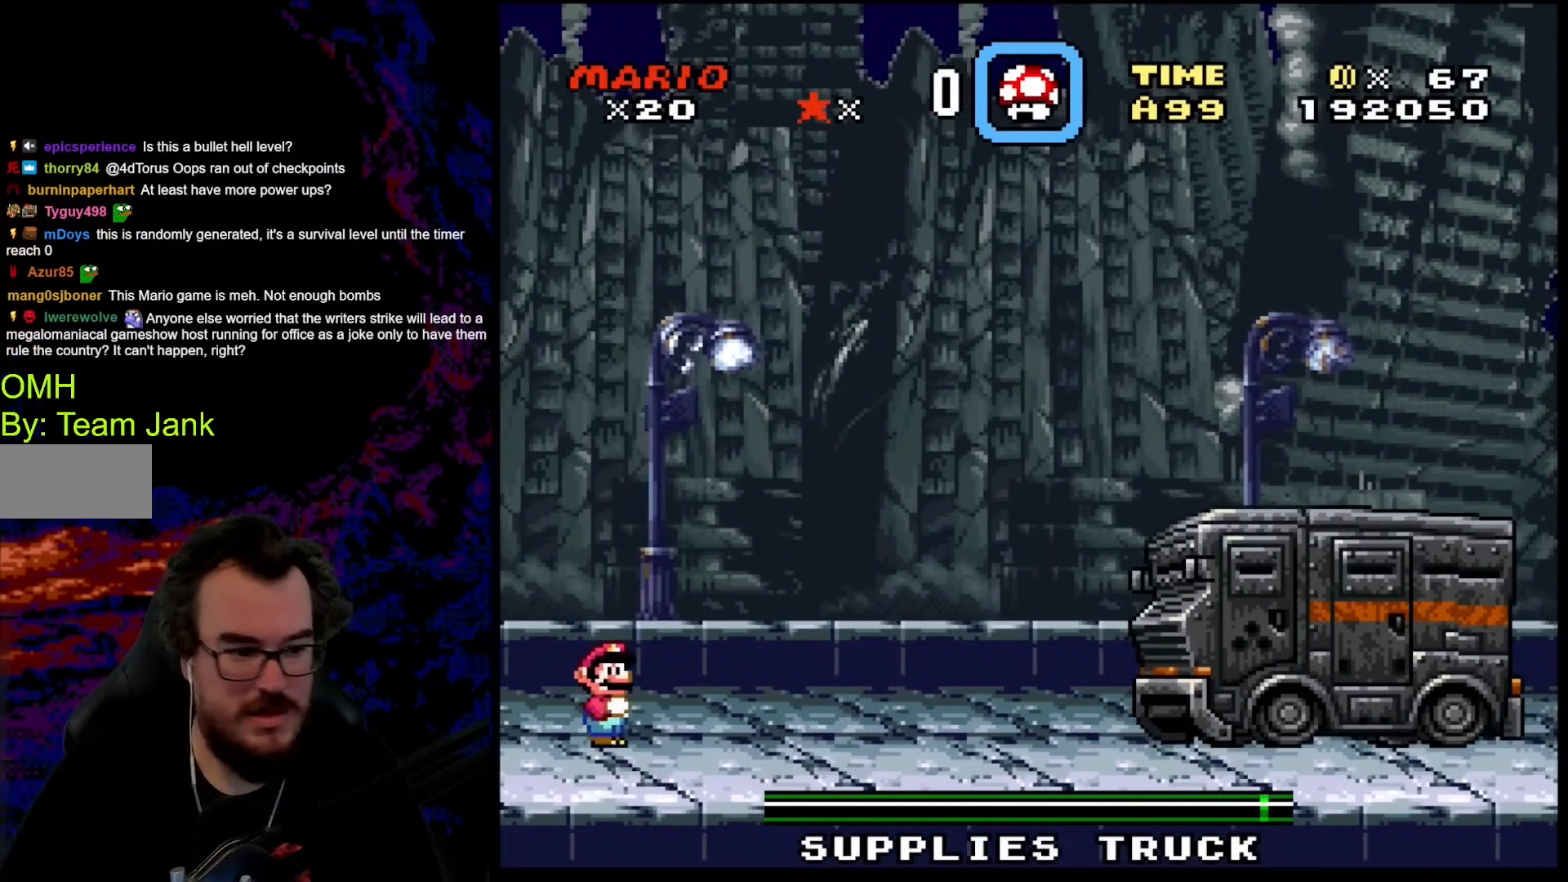
Gameplay with a controller (Nintendo layout); each line is a JSON object with the inputs held at the frame after it. "events" lists button and stick changes between this image and that frame as [ms after this image, input, new state], when the widget could be followed in between. Not read: L3 R3.
{"buttons": ["Y"], "events": [[102, "Y", "down"], [188, "DPAD_RIGHT", "up"], [205, "DPAD_LEFT", "down"], [341, "DPAD_LEFT", "up"]]}
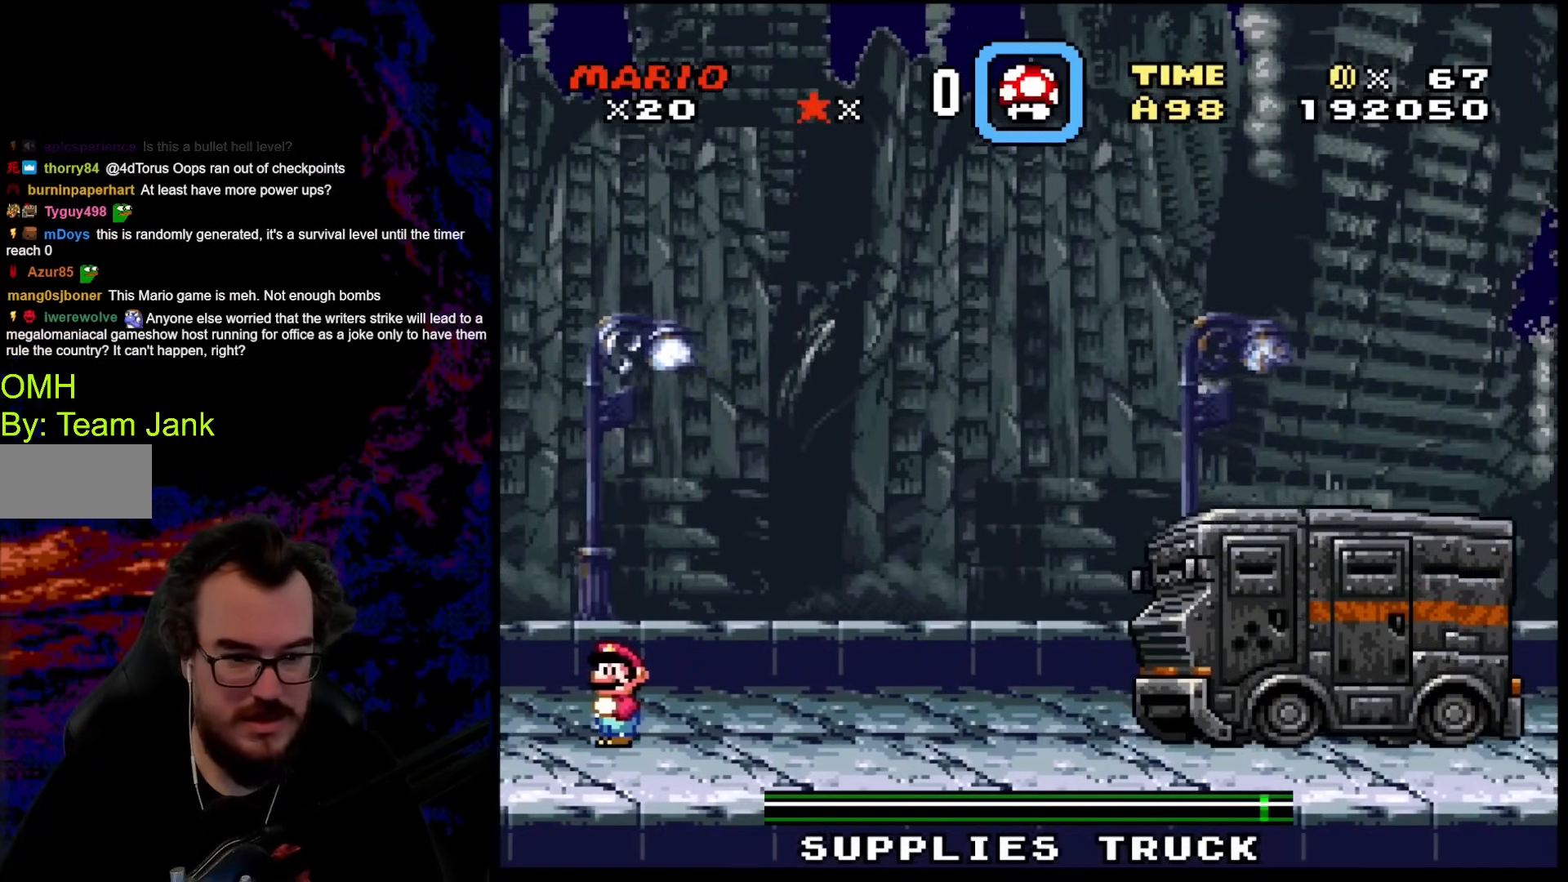
{"buttons": ["Y"], "events": [[359, "DPAD_RIGHT", "down"], [495, "DPAD_RIGHT", "up"]]}
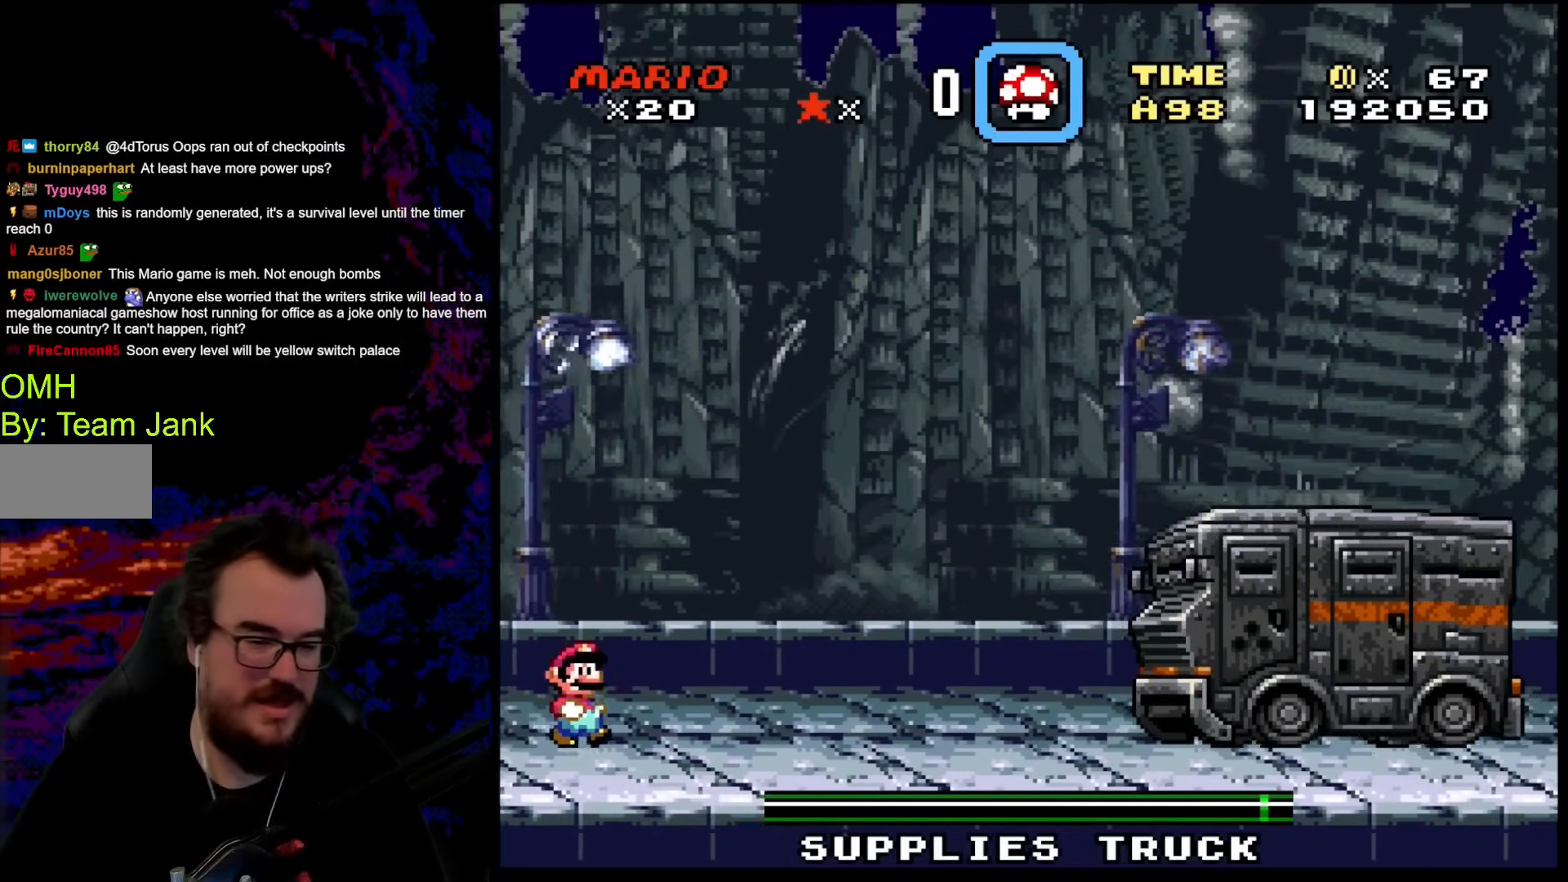
{"buttons": ["Y"], "events": [[359, "DPAD_RIGHT", "down"], [393, "DPAD_RIGHT", "up"]]}
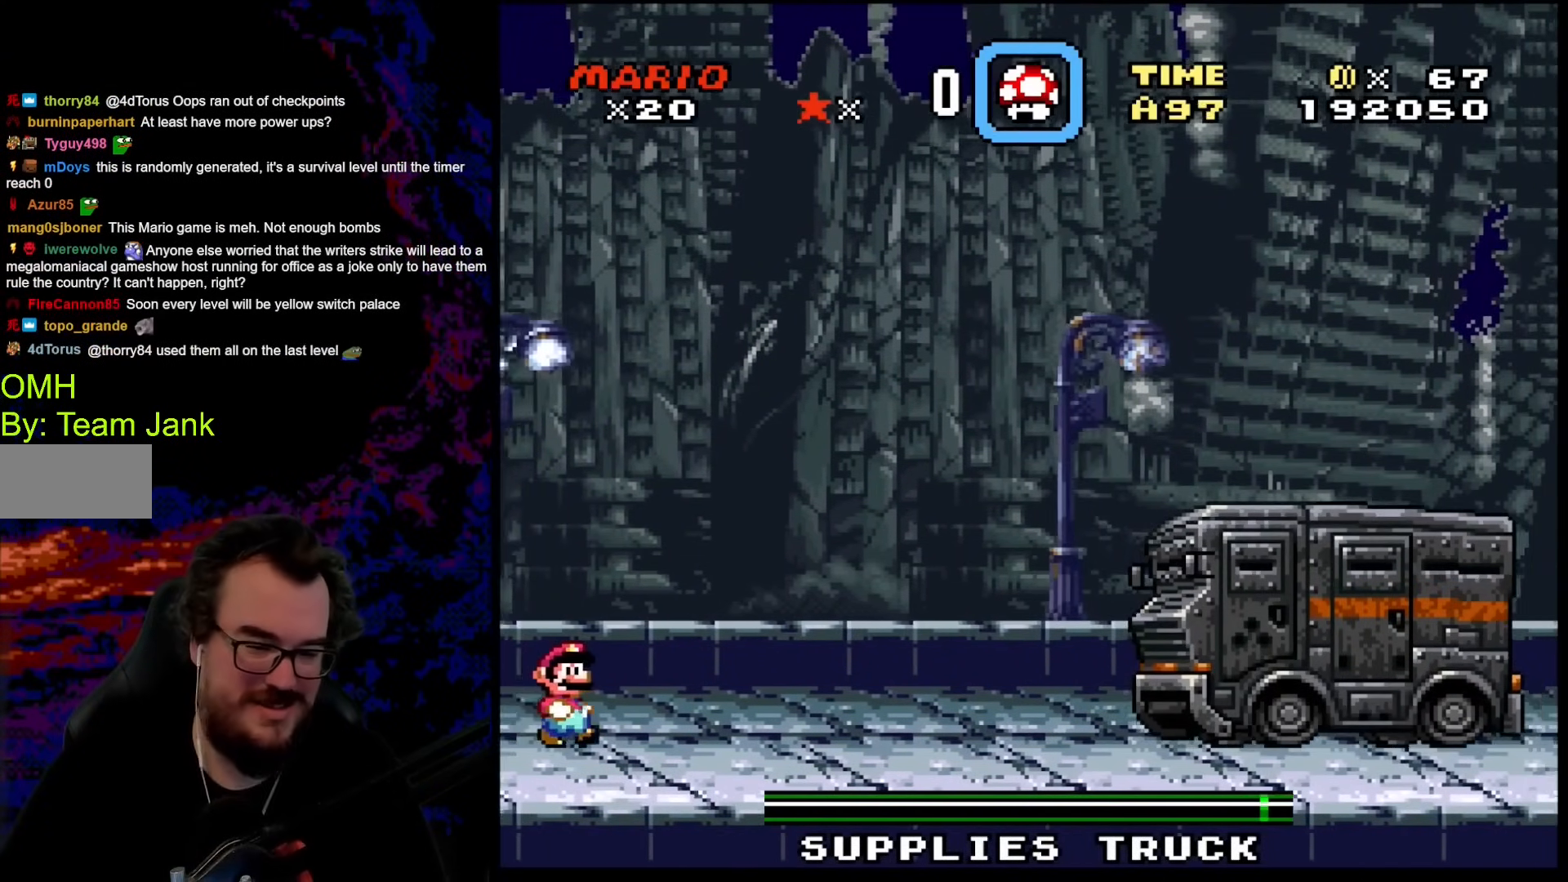
{"buttons": ["Y"], "events": []}
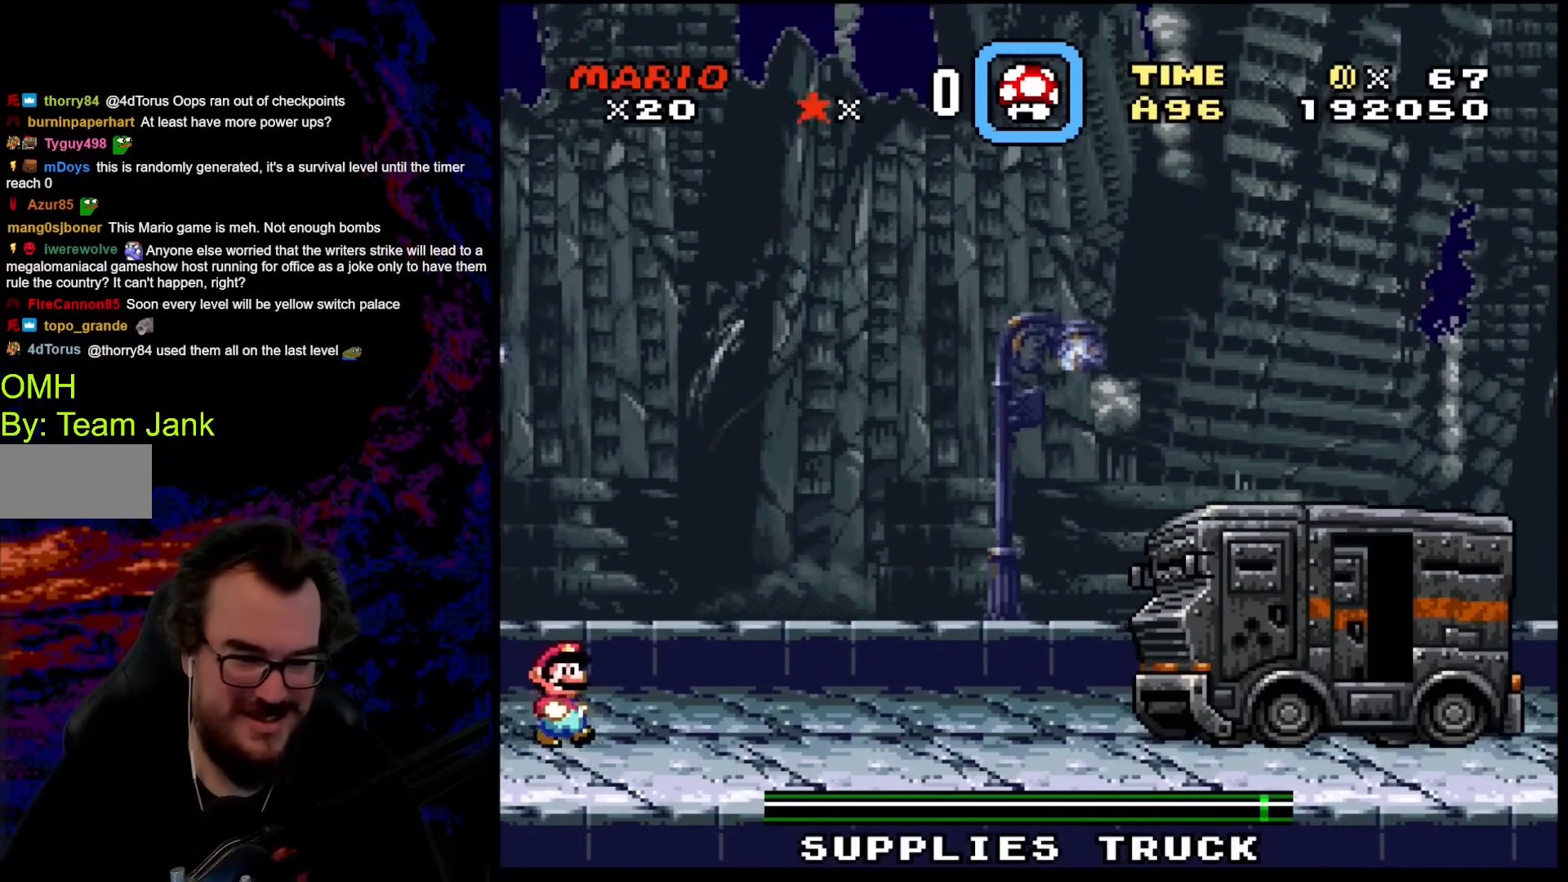
{"buttons": ["Y"], "events": []}
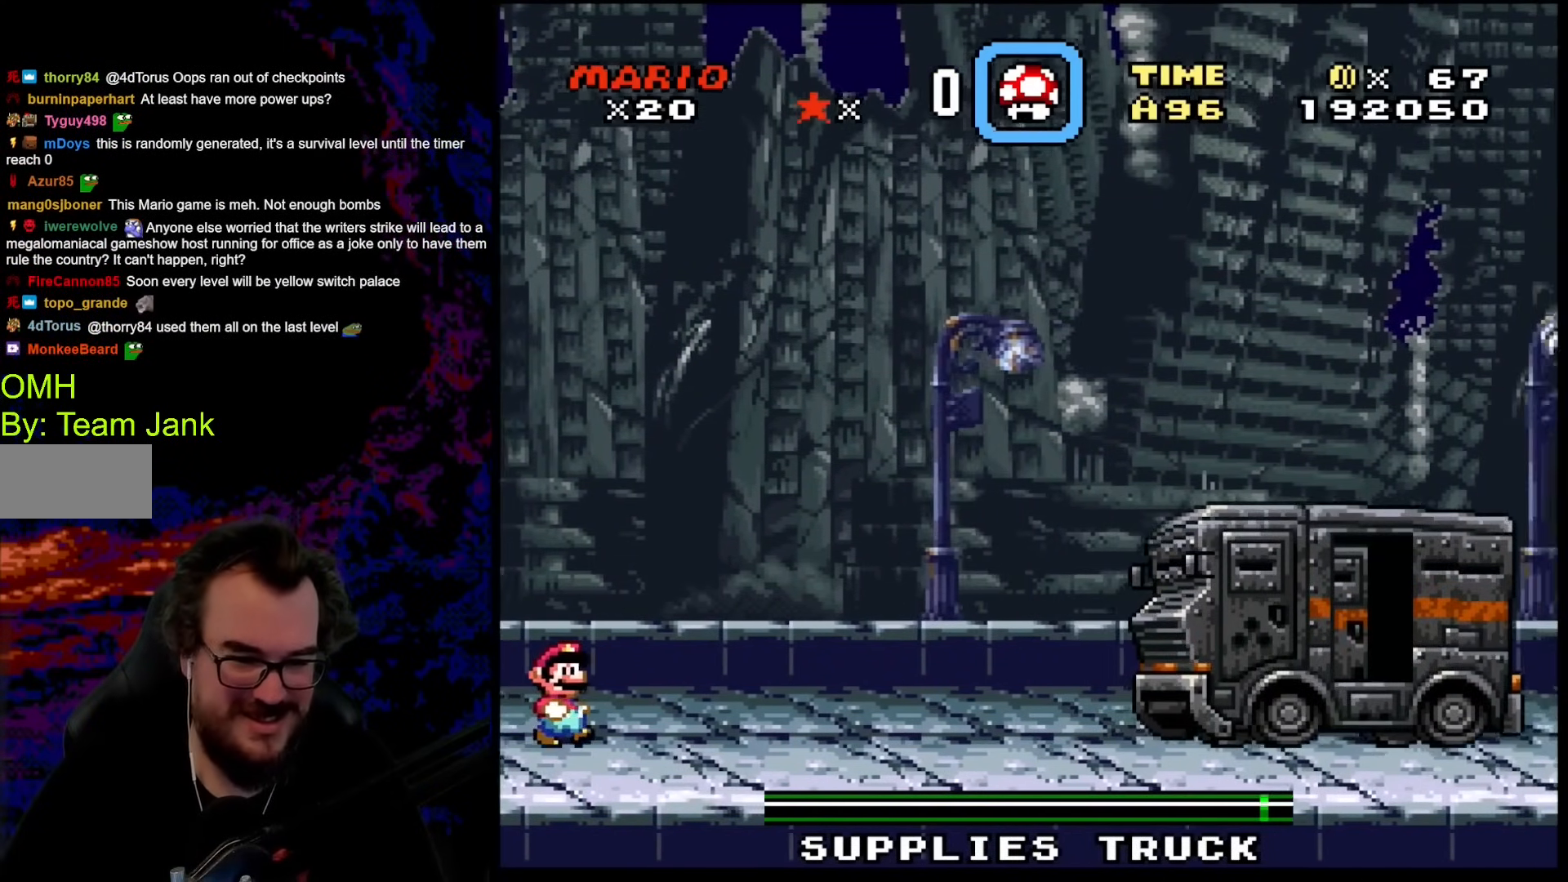
{"buttons": ["Y", "DPAD_RIGHT"], "events": [[358, "DPAD_RIGHT", "down"]]}
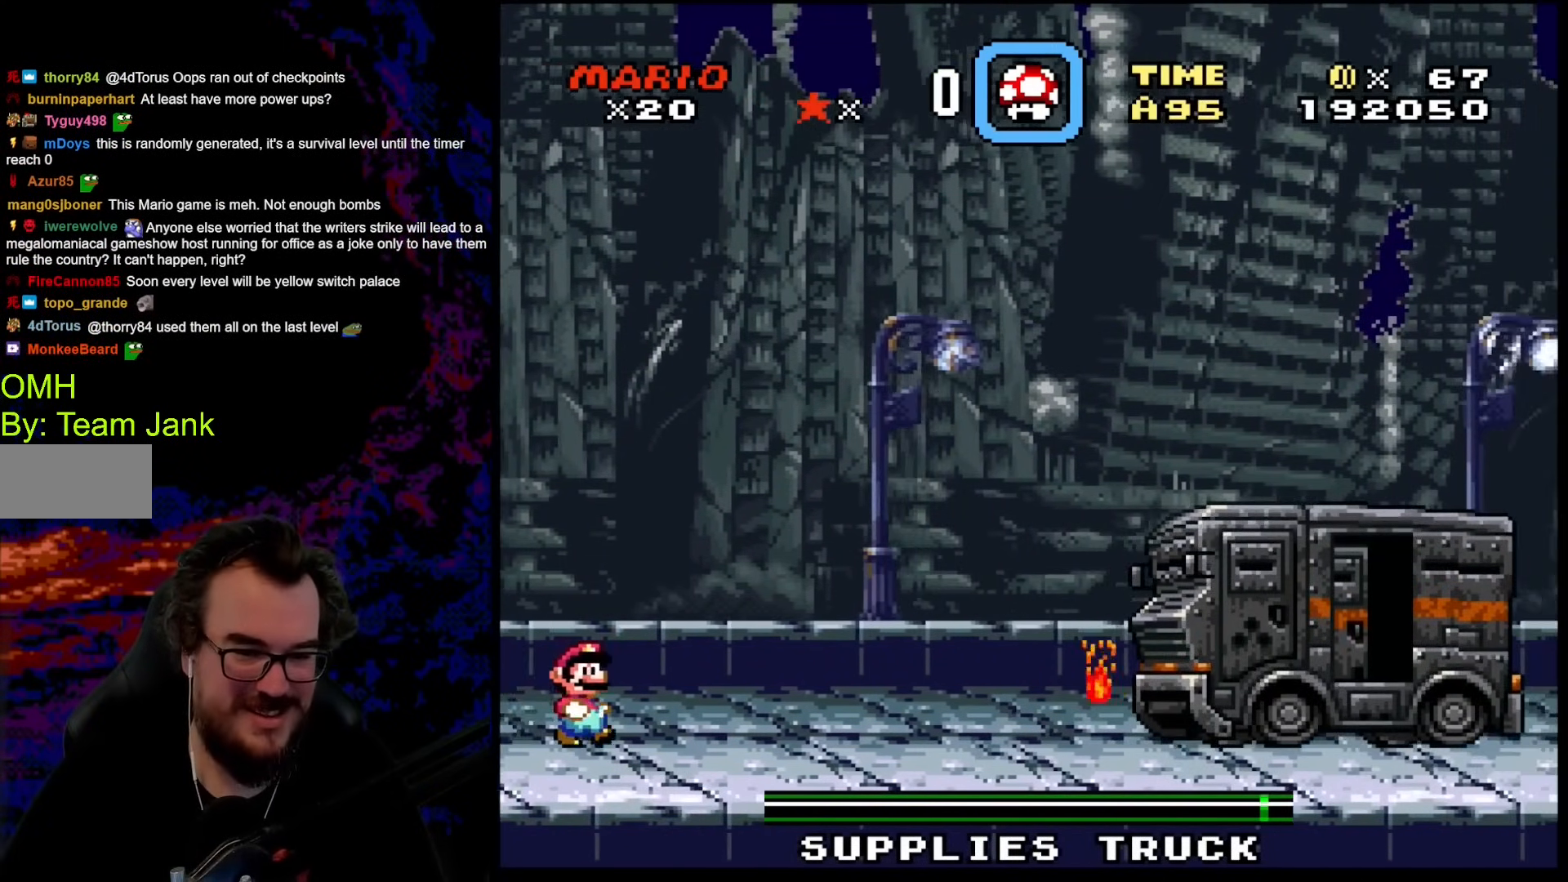
{"buttons": ["Y", "DPAD_RIGHT"], "events": [[68, "B", "down"], [376, "B", "up"]]}
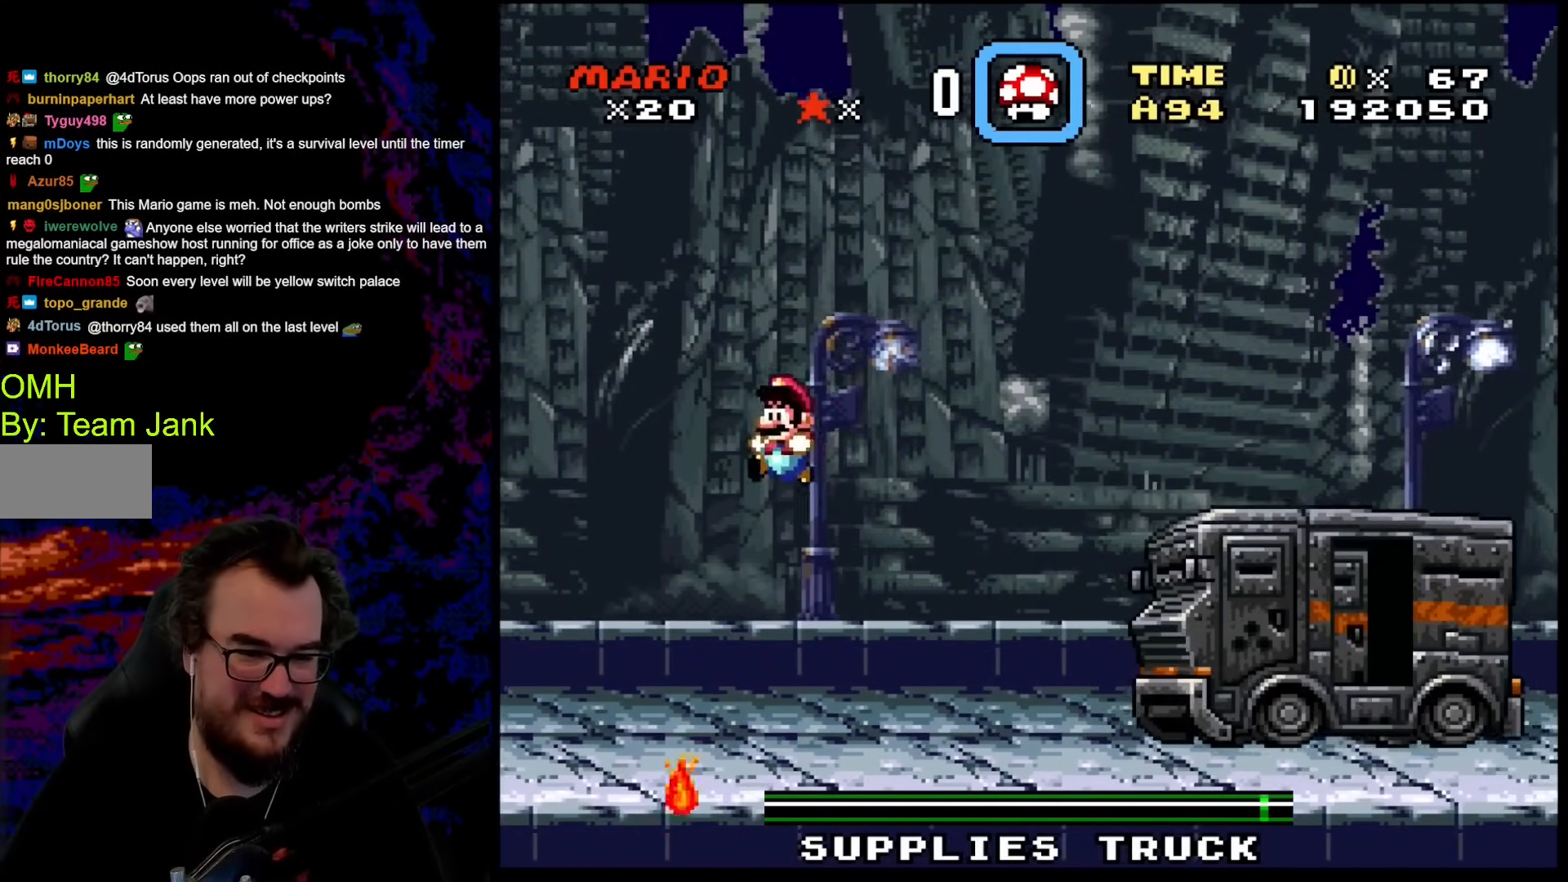
{"buttons": ["Y"], "events": [[17, "DPAD_DOWN", "down"], [17, "DPAD_LEFT", "down"], [17, "DPAD_RIGHT", "up"], [34, "DPAD_DOWN", "up"], [137, "DPAD_LEFT", "up"]]}
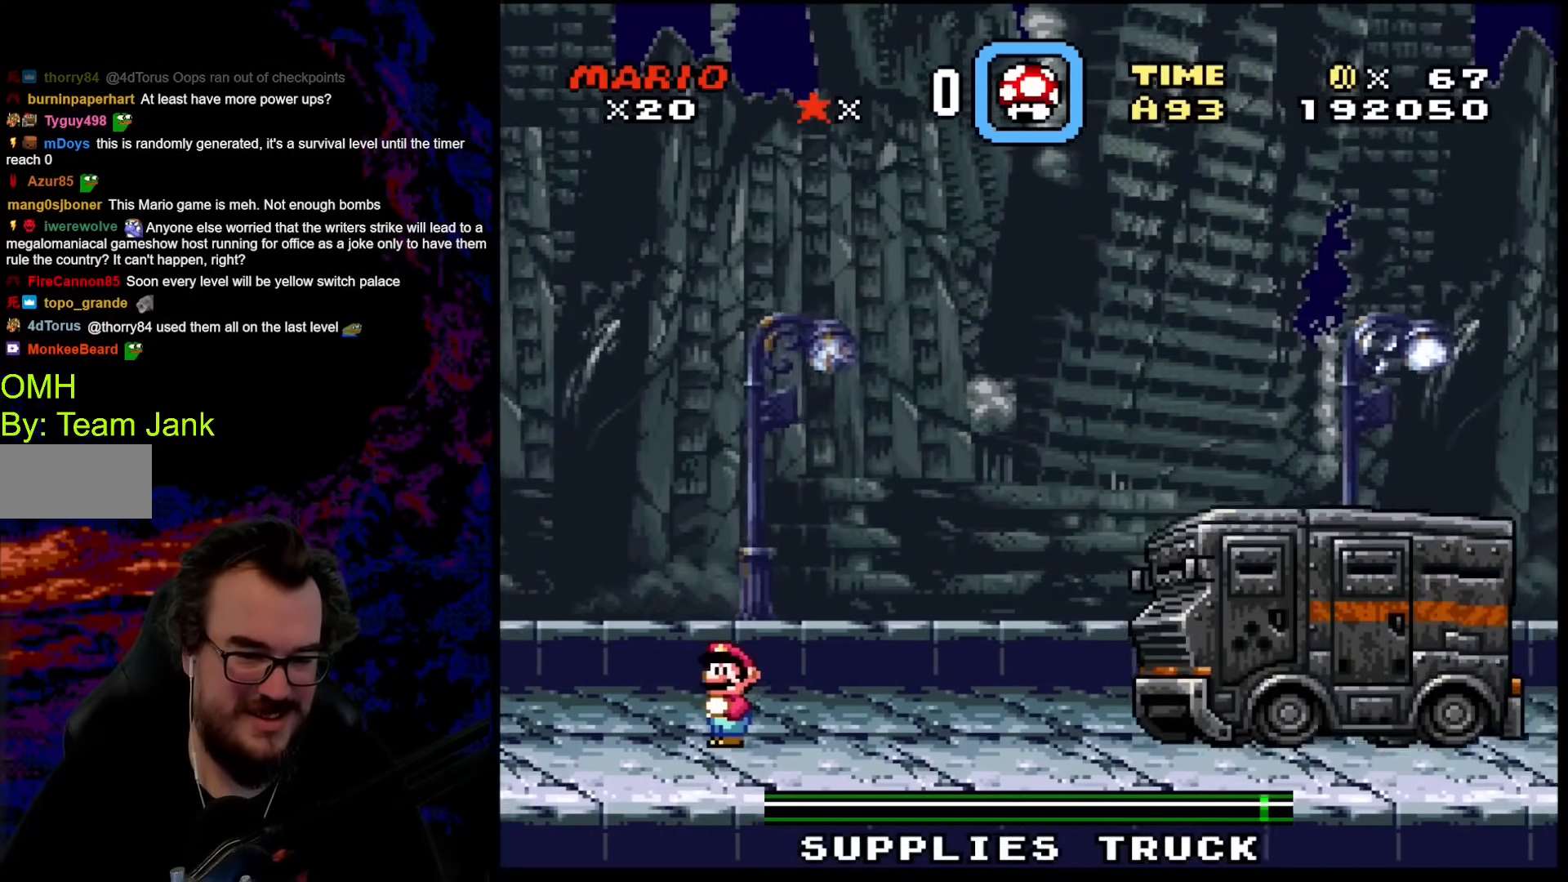
{"buttons": ["Y", "DPAD_RIGHT"], "events": [[239, "DPAD_RIGHT", "down"]]}
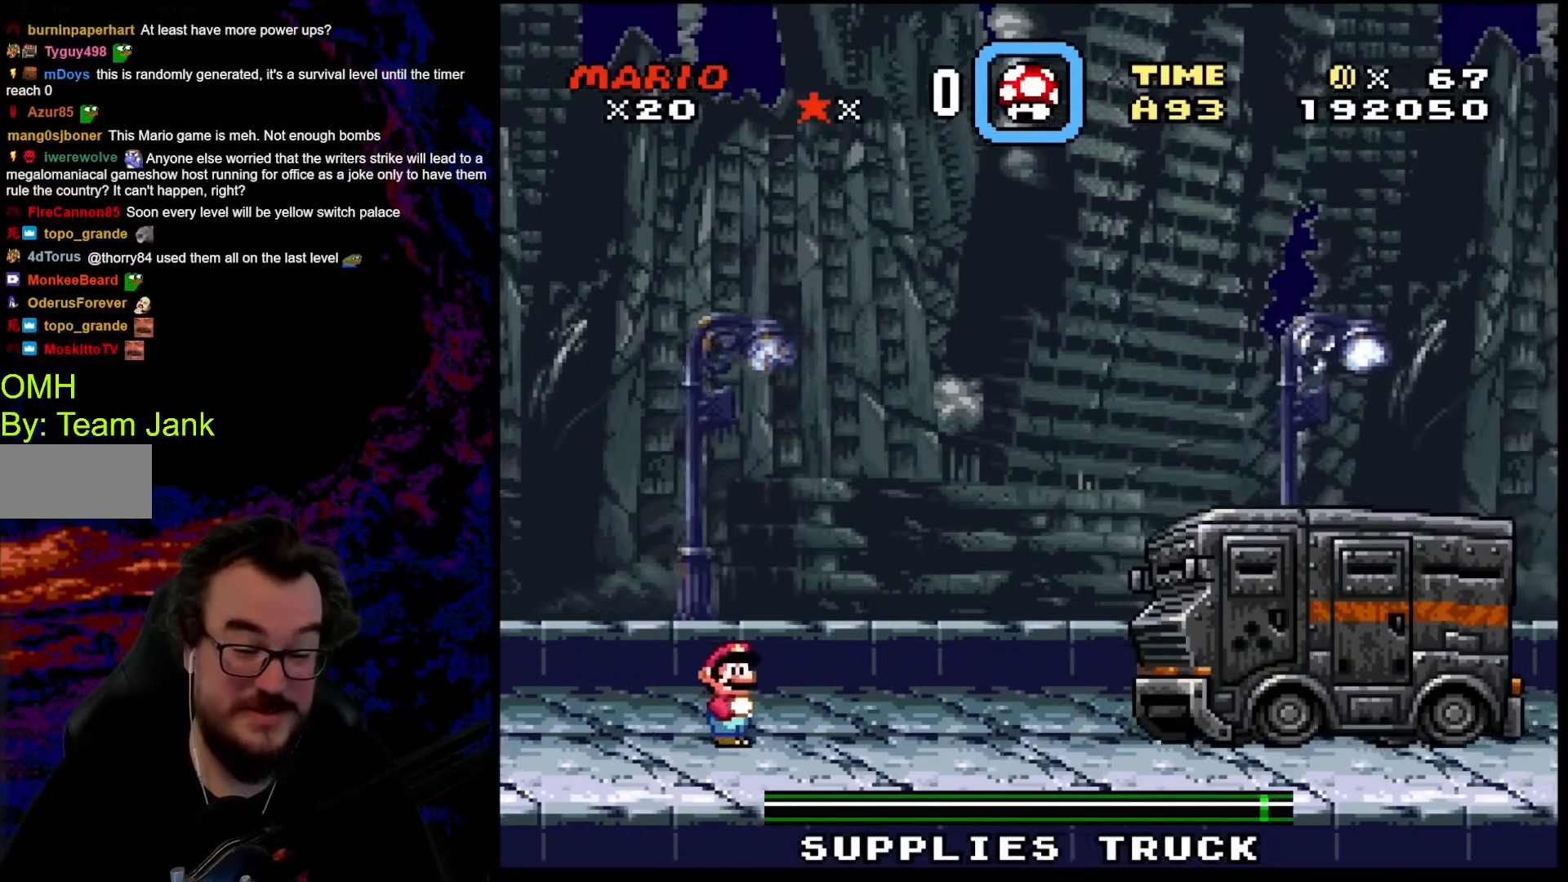
{"buttons": ["Y"], "events": [[120, "DPAD_RIGHT", "up"], [256, "DPAD_LEFT", "down"], [393, "DPAD_LEFT", "up"]]}
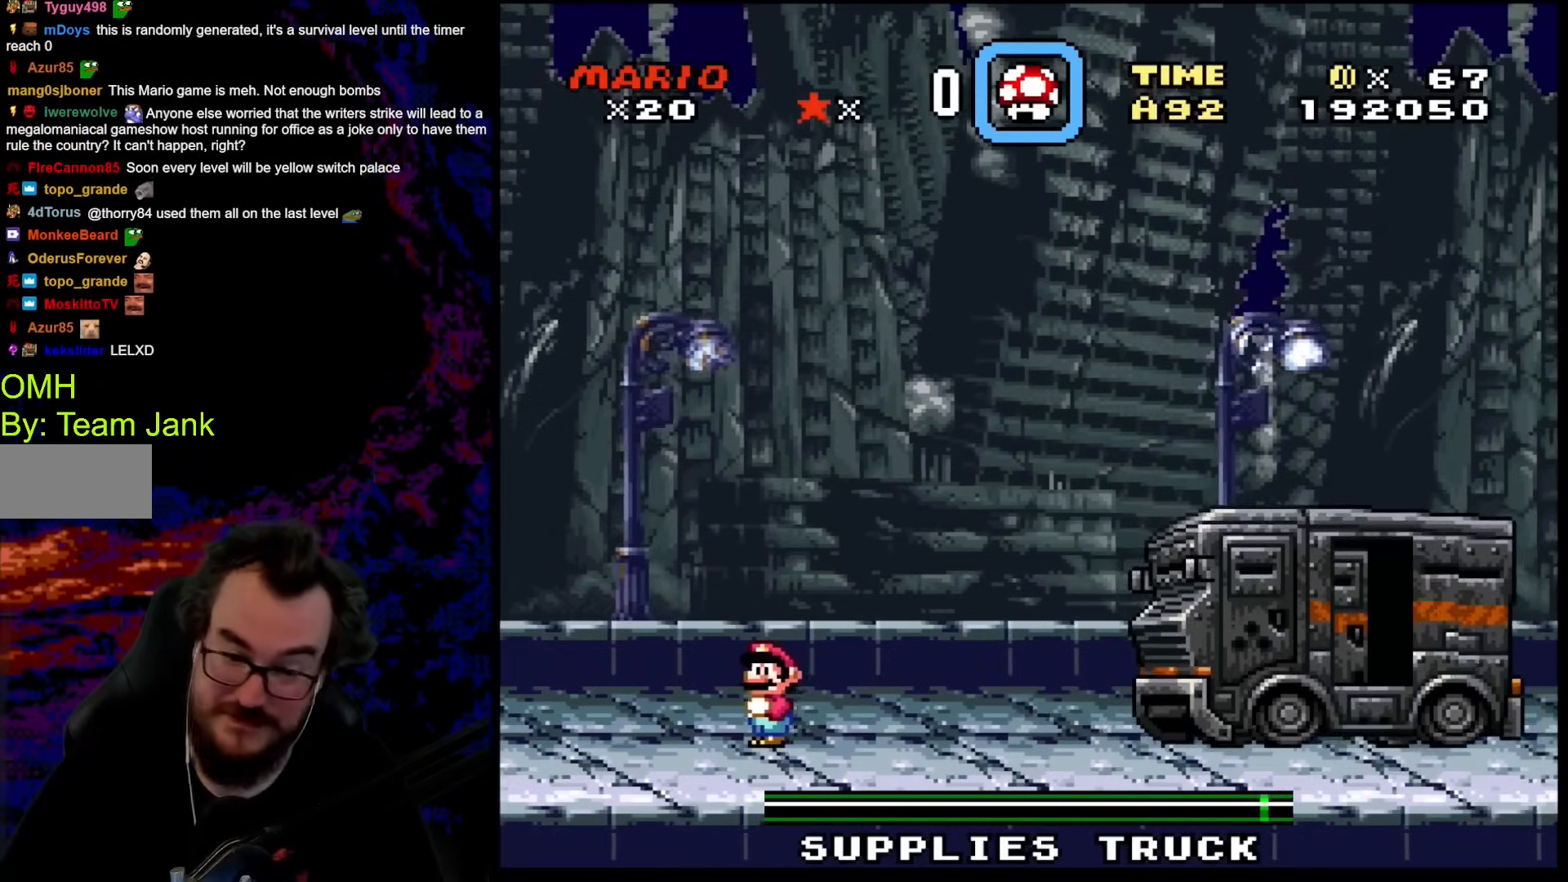
{"buttons": ["Y"], "events": []}
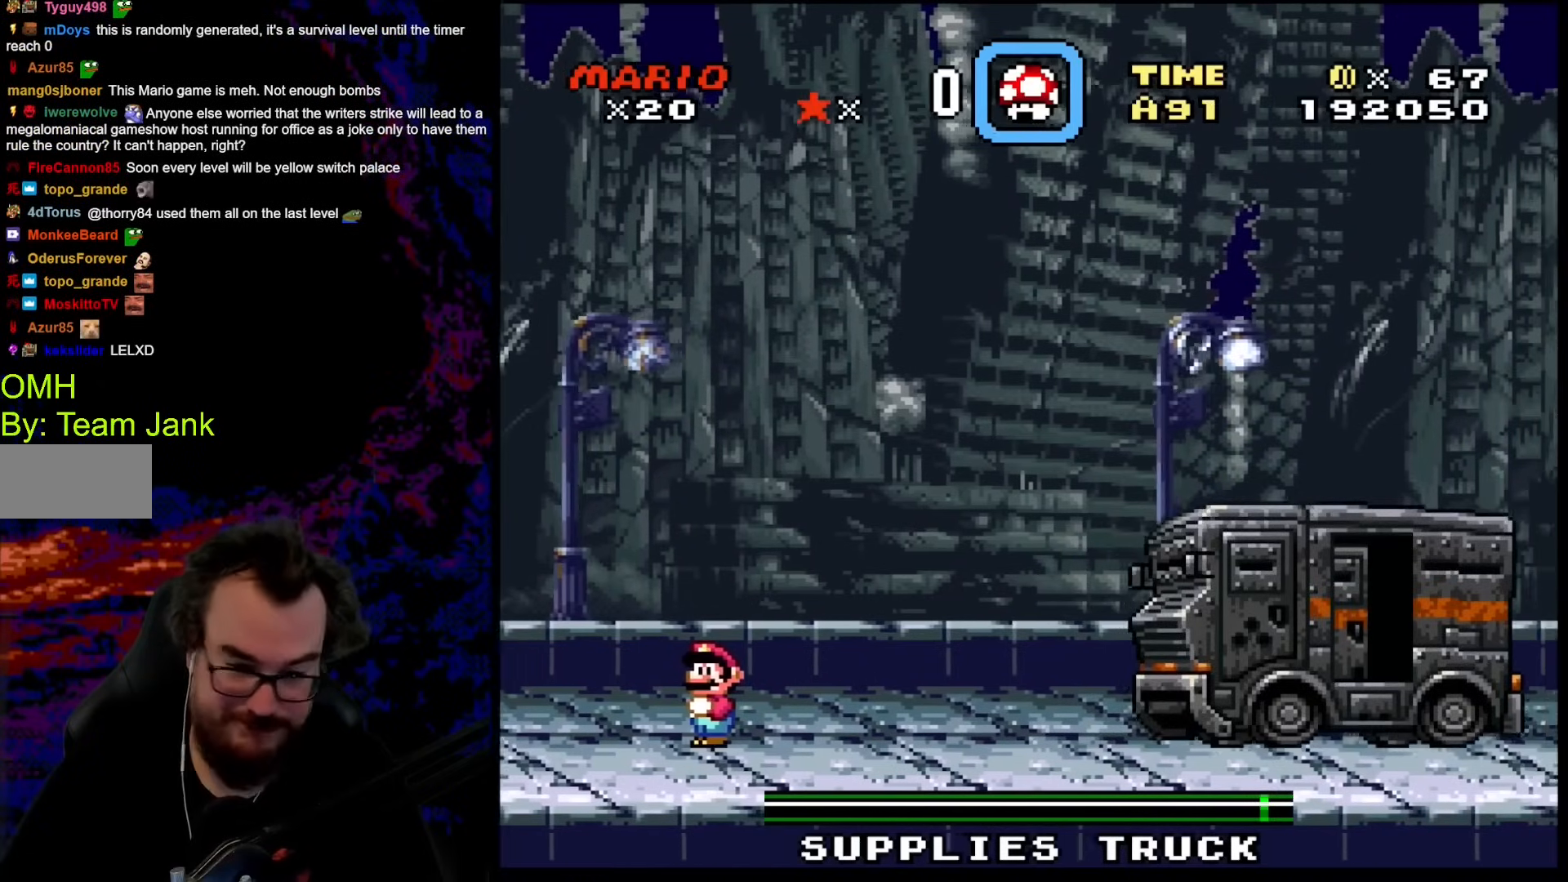
{"buttons": ["Y"], "events": [[358, "DPAD_RIGHT", "down"], [512, "DPAD_RIGHT", "up"]]}
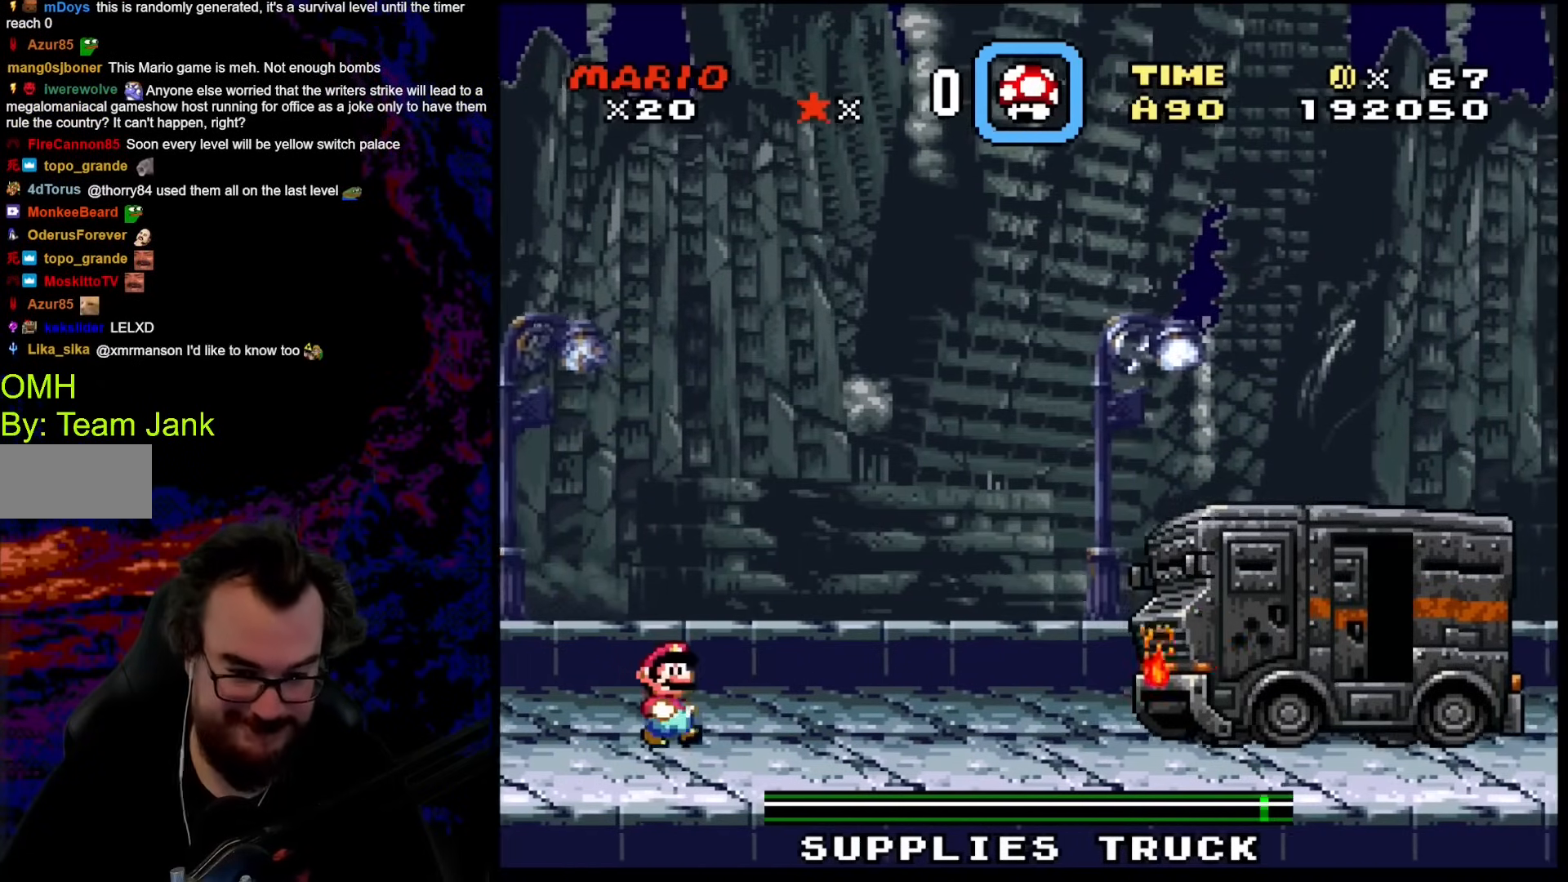
{"buttons": ["Y", "DPAD_RIGHT"], "events": [[171, "DPAD_RIGHT", "down"], [205, "B", "down"], [393, "B", "up"]]}
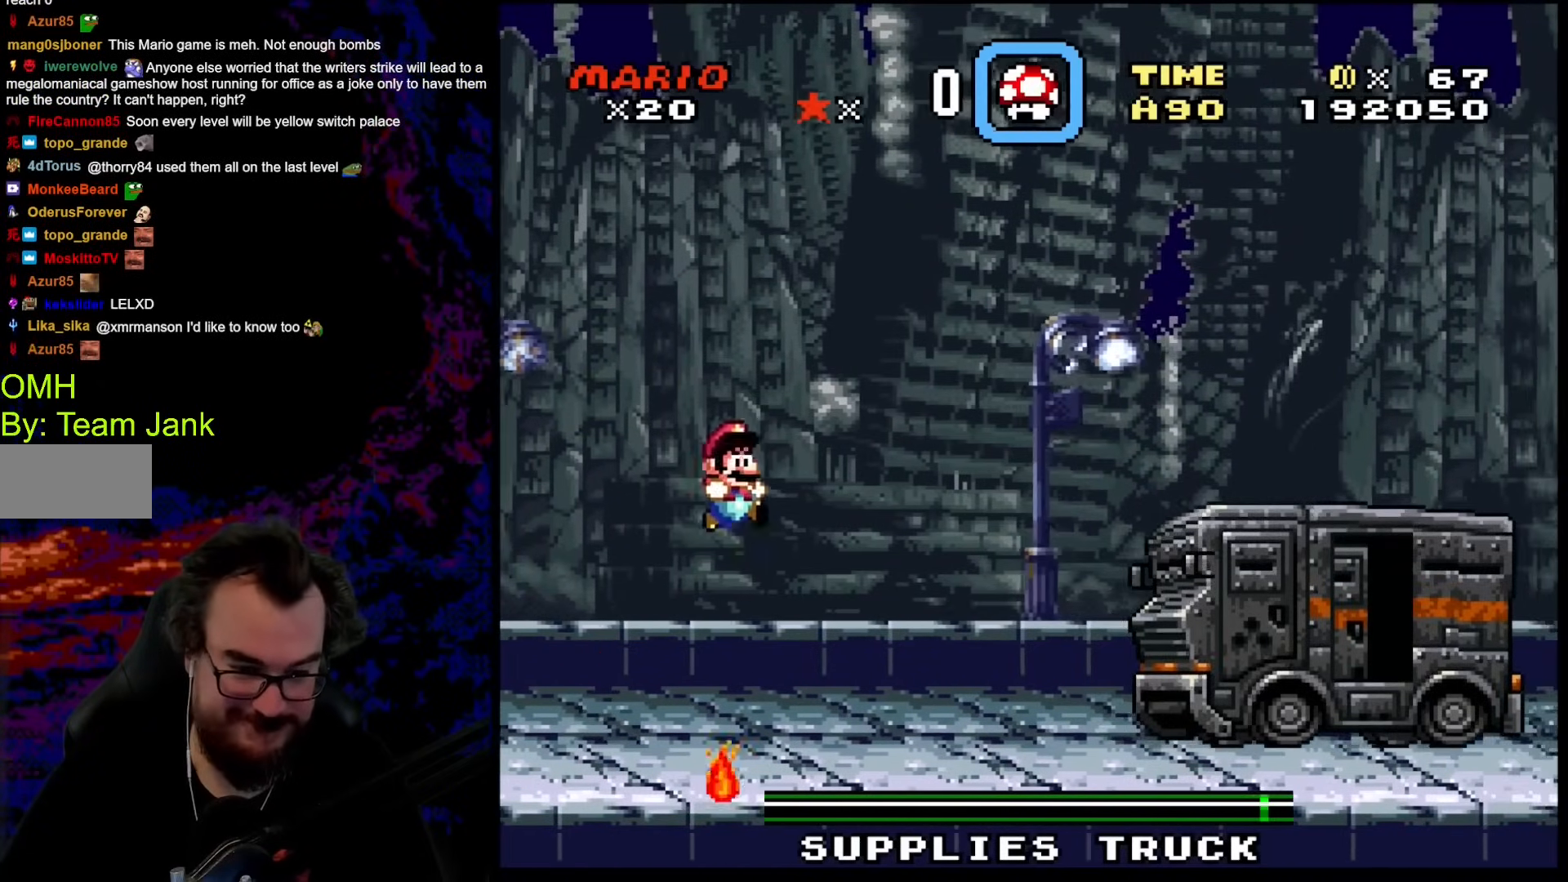
{"buttons": ["Y"], "events": [[324, "DPAD_DOWN", "down"], [341, "DPAD_LEFT", "down"], [341, "DPAD_RIGHT", "up"], [358, "DPAD_DOWN", "up"], [478, "DPAD_LEFT", "up"]]}
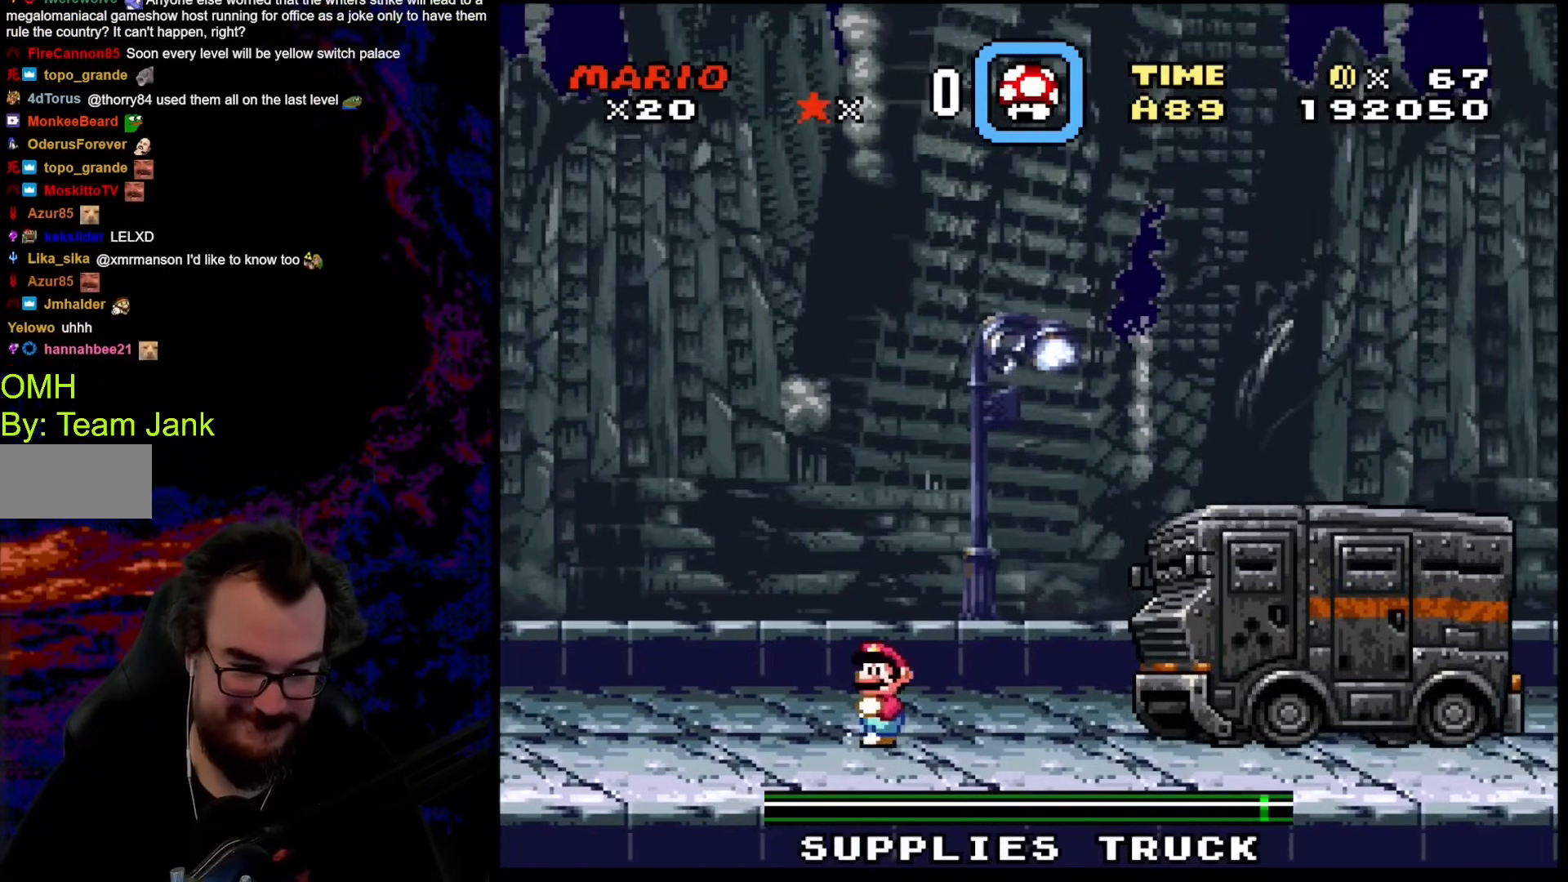
{"buttons": ["Y"], "events": []}
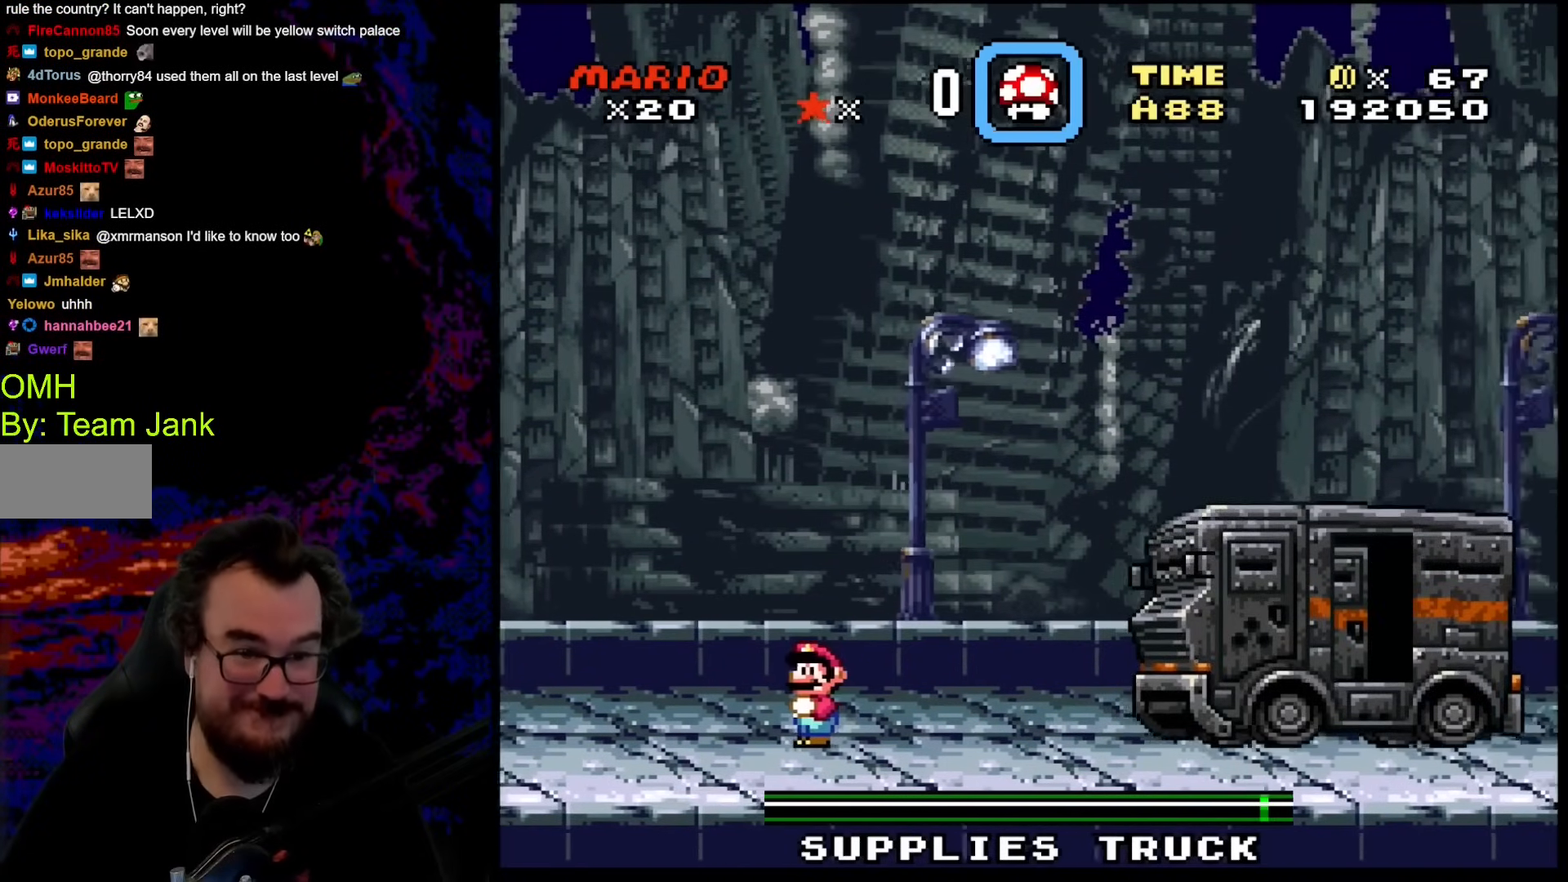
{"buttons": ["Y"], "events": []}
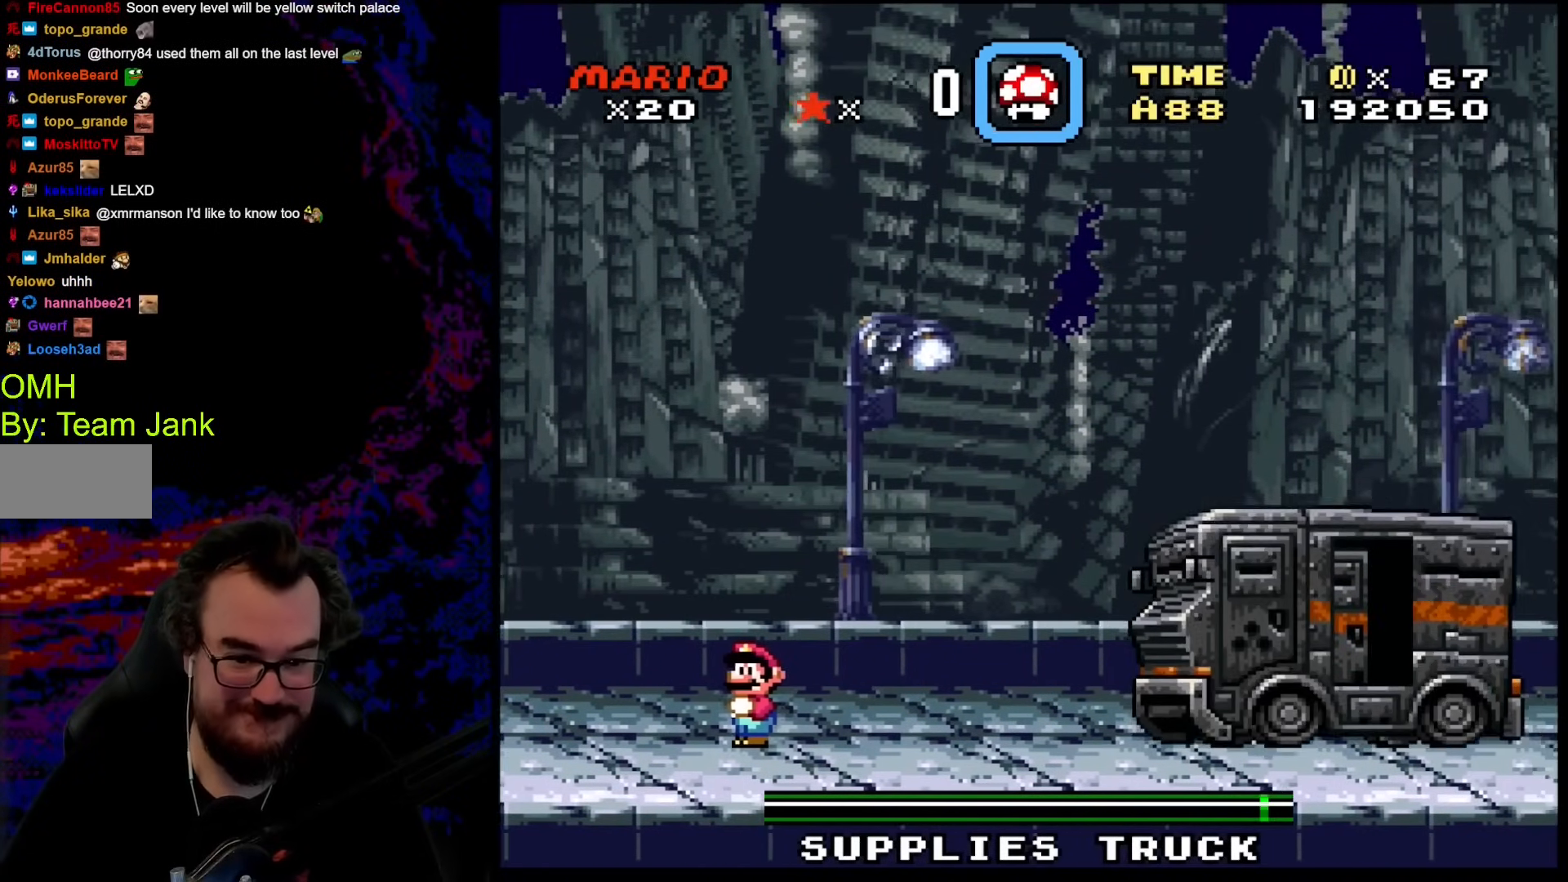
{"buttons": ["Y", "DPAD_RIGHT"], "events": [[478, "DPAD_RIGHT", "down"]]}
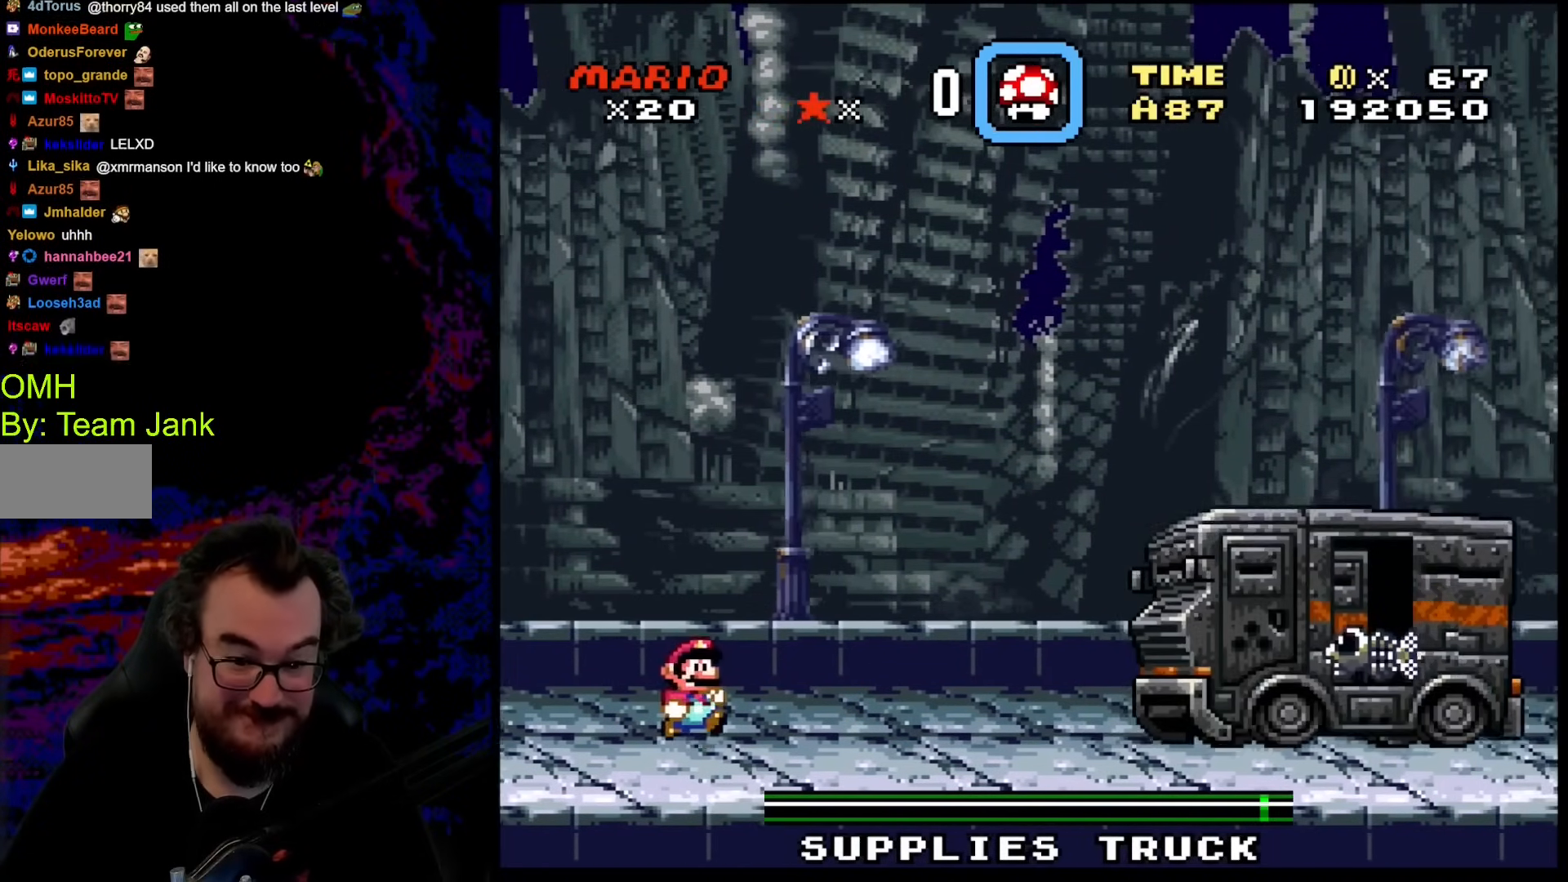
{"buttons": ["X", "DPAD_RIGHT"], "events": [[120, "DPAD_RIGHT", "up"], [393, "DPAD_RIGHT", "down"], [444, "Y", "up"], [478, "X", "down"]]}
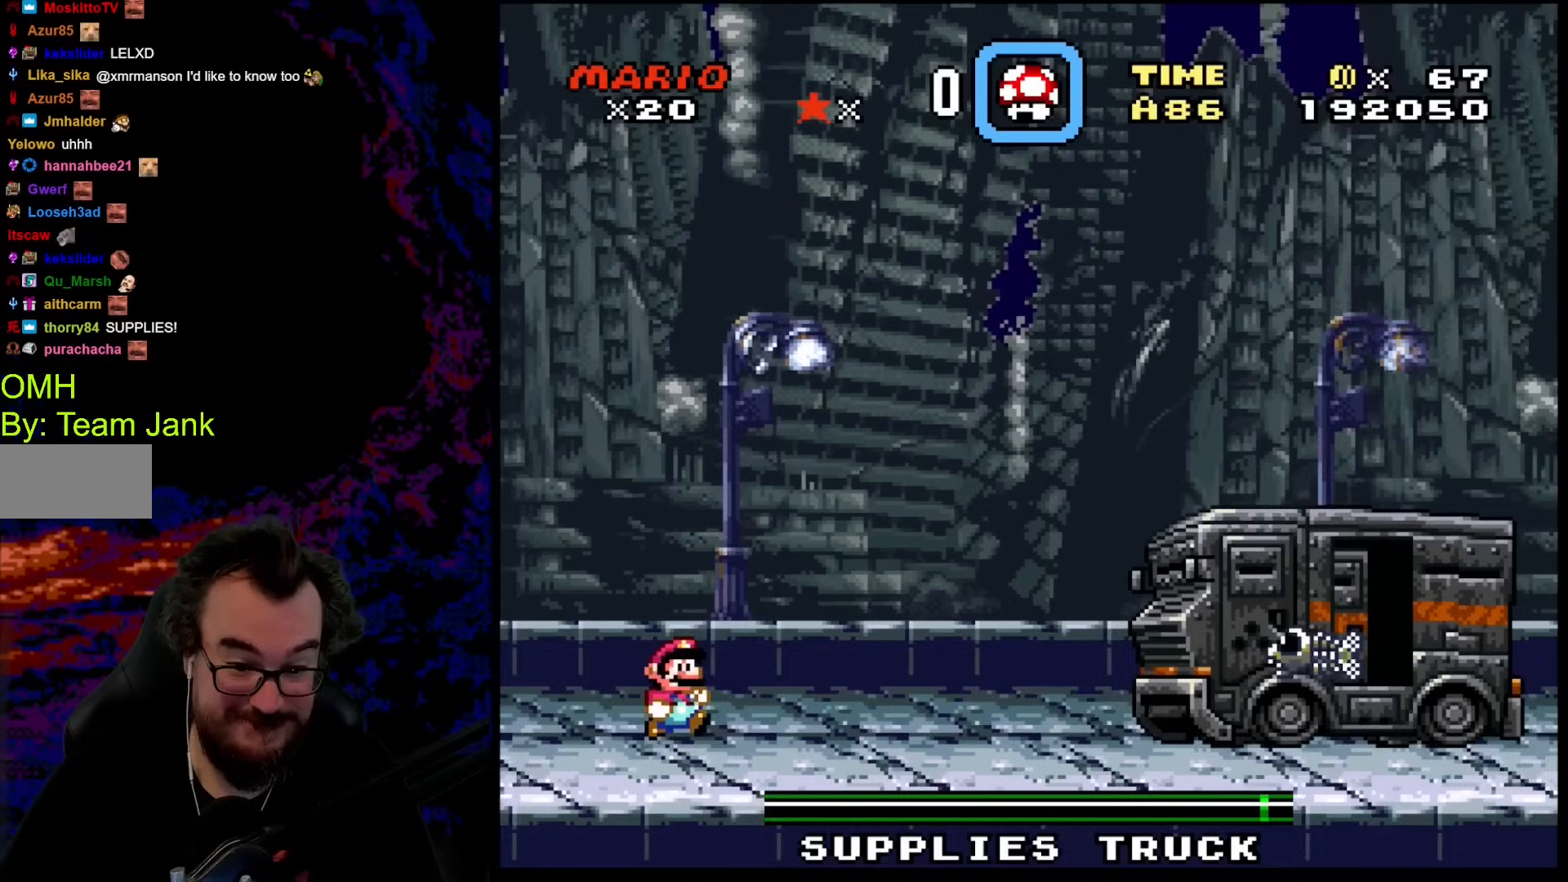
{"buttons": ["X"], "events": [[86, "DPAD_RIGHT", "up"], [342, "DPAD_RIGHT", "down"], [462, "DPAD_RIGHT", "up"]]}
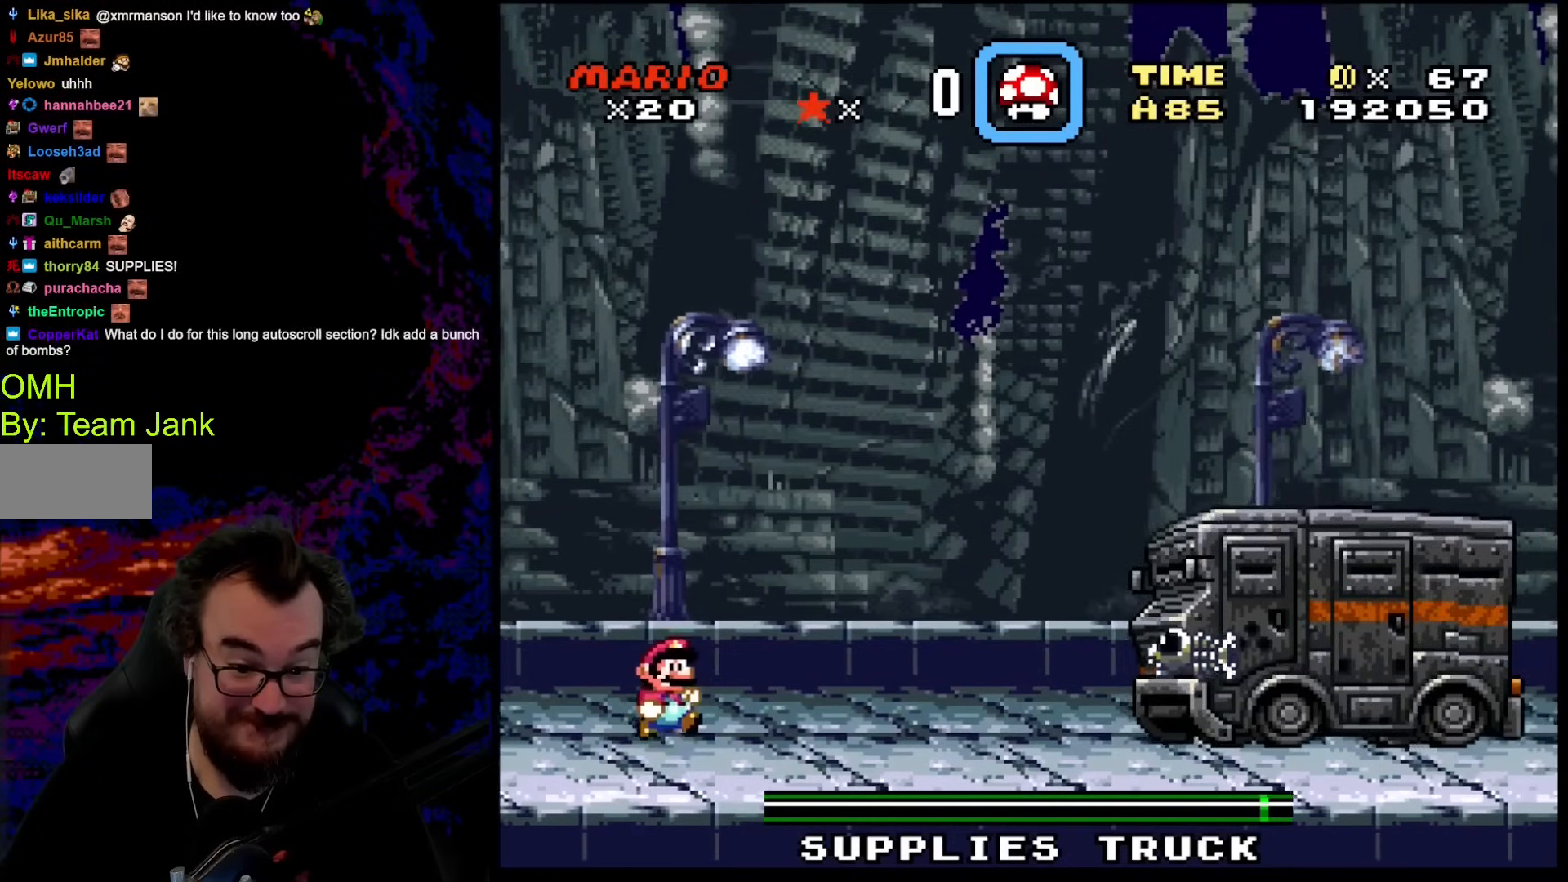
{"buttons": ["A", "X", "DPAD_RIGHT"], "events": [[119, "DPAD_RIGHT", "down"], [290, "A", "down"]]}
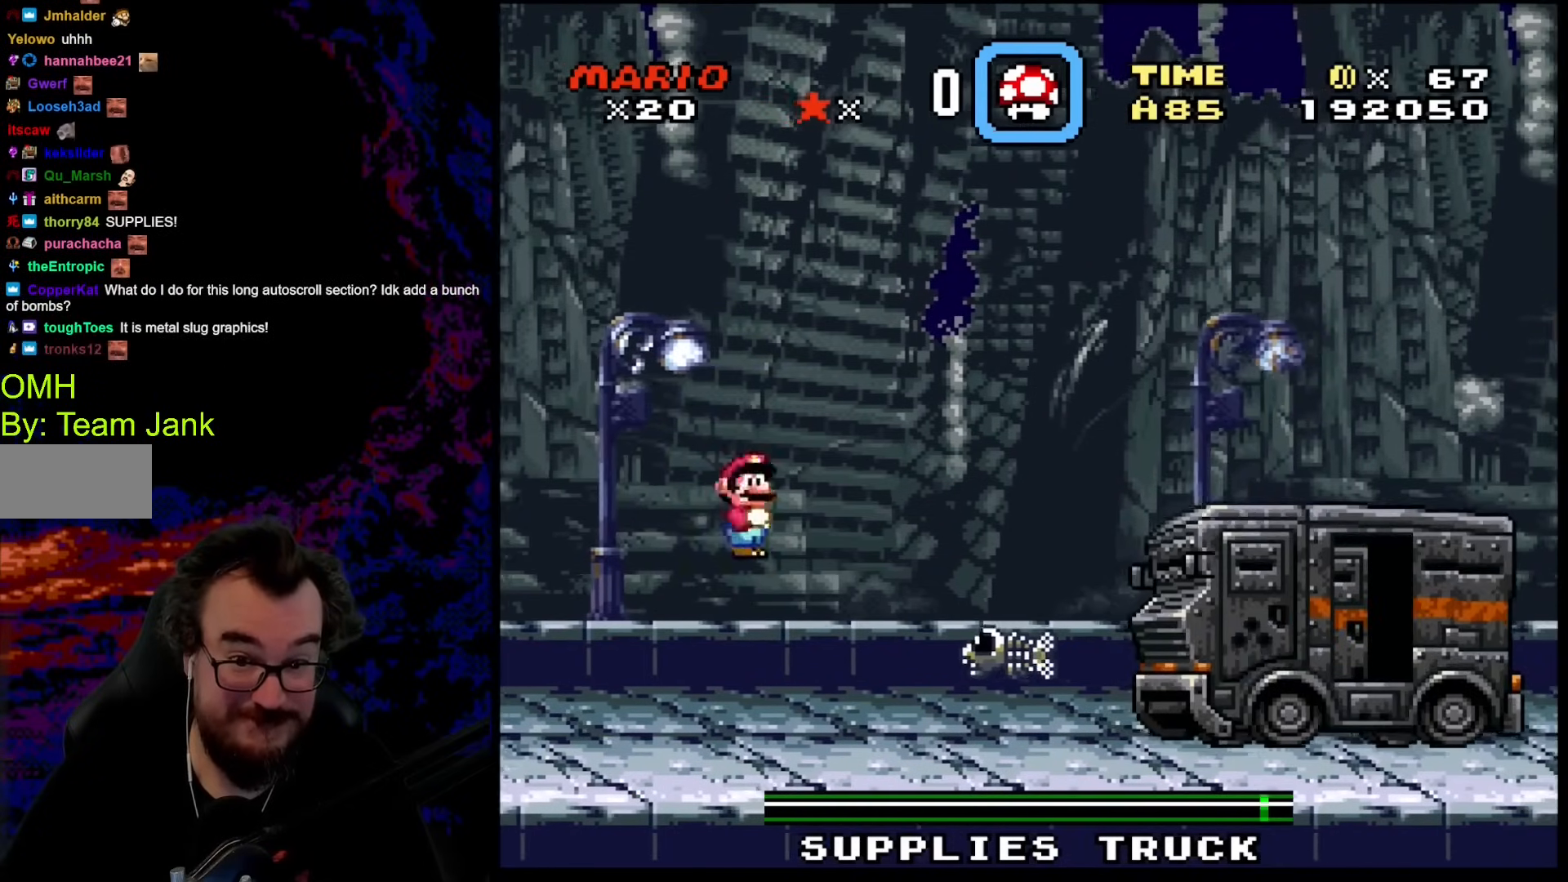
{"buttons": ["X", "DPAD_LEFT"], "events": [[427, "A", "up"], [427, "DPAD_RIGHT", "up"], [444, "DPAD_LEFT", "down"]]}
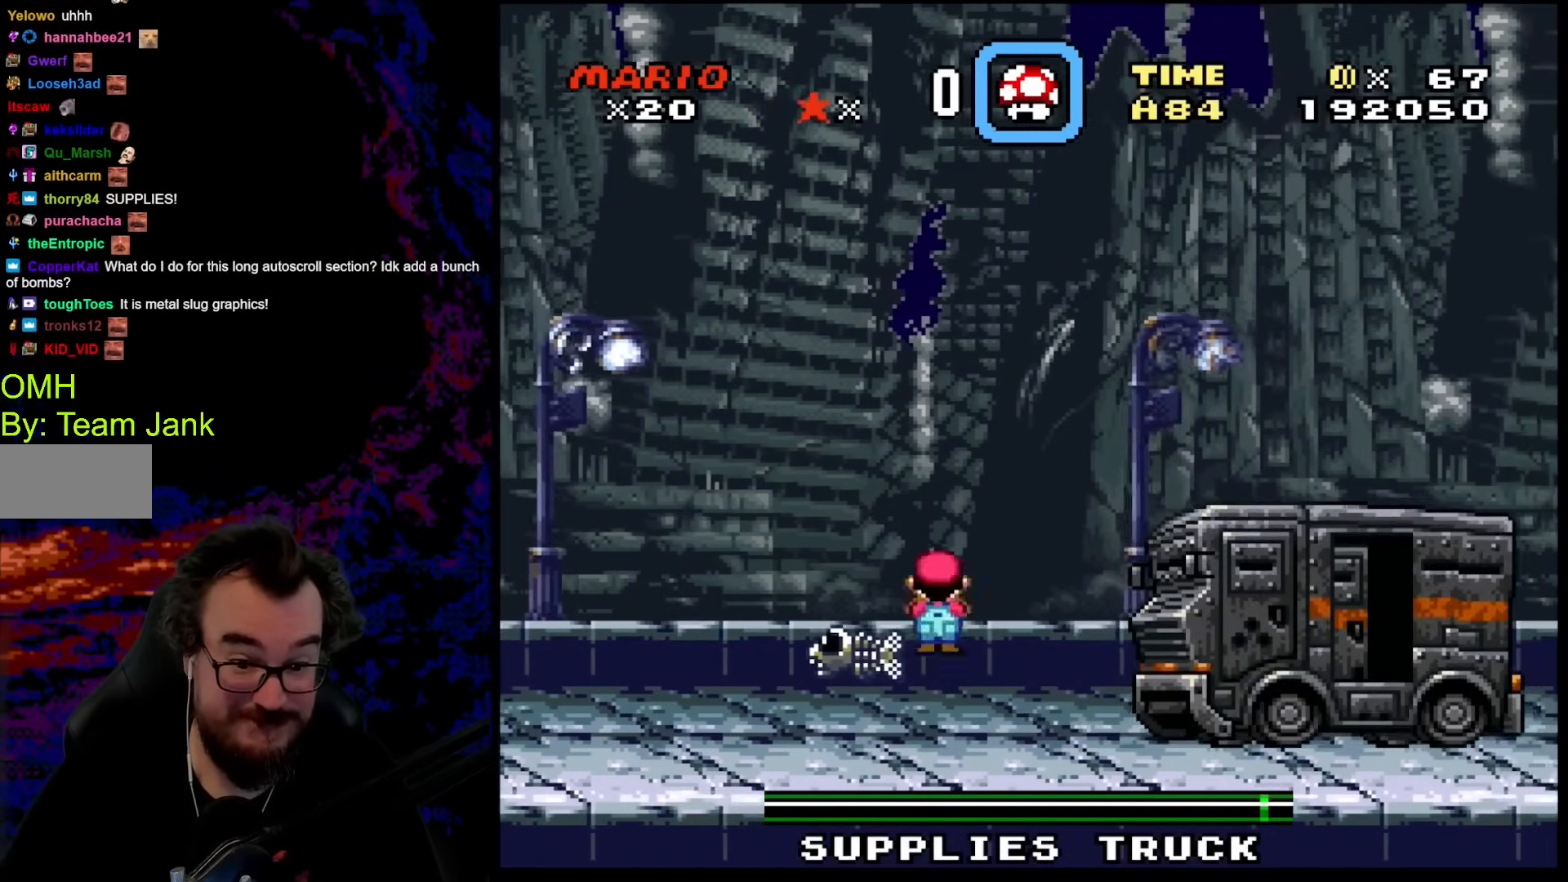
{"buttons": [], "events": [[69, "DPAD_LEFT", "up"], [479, "X", "up"]]}
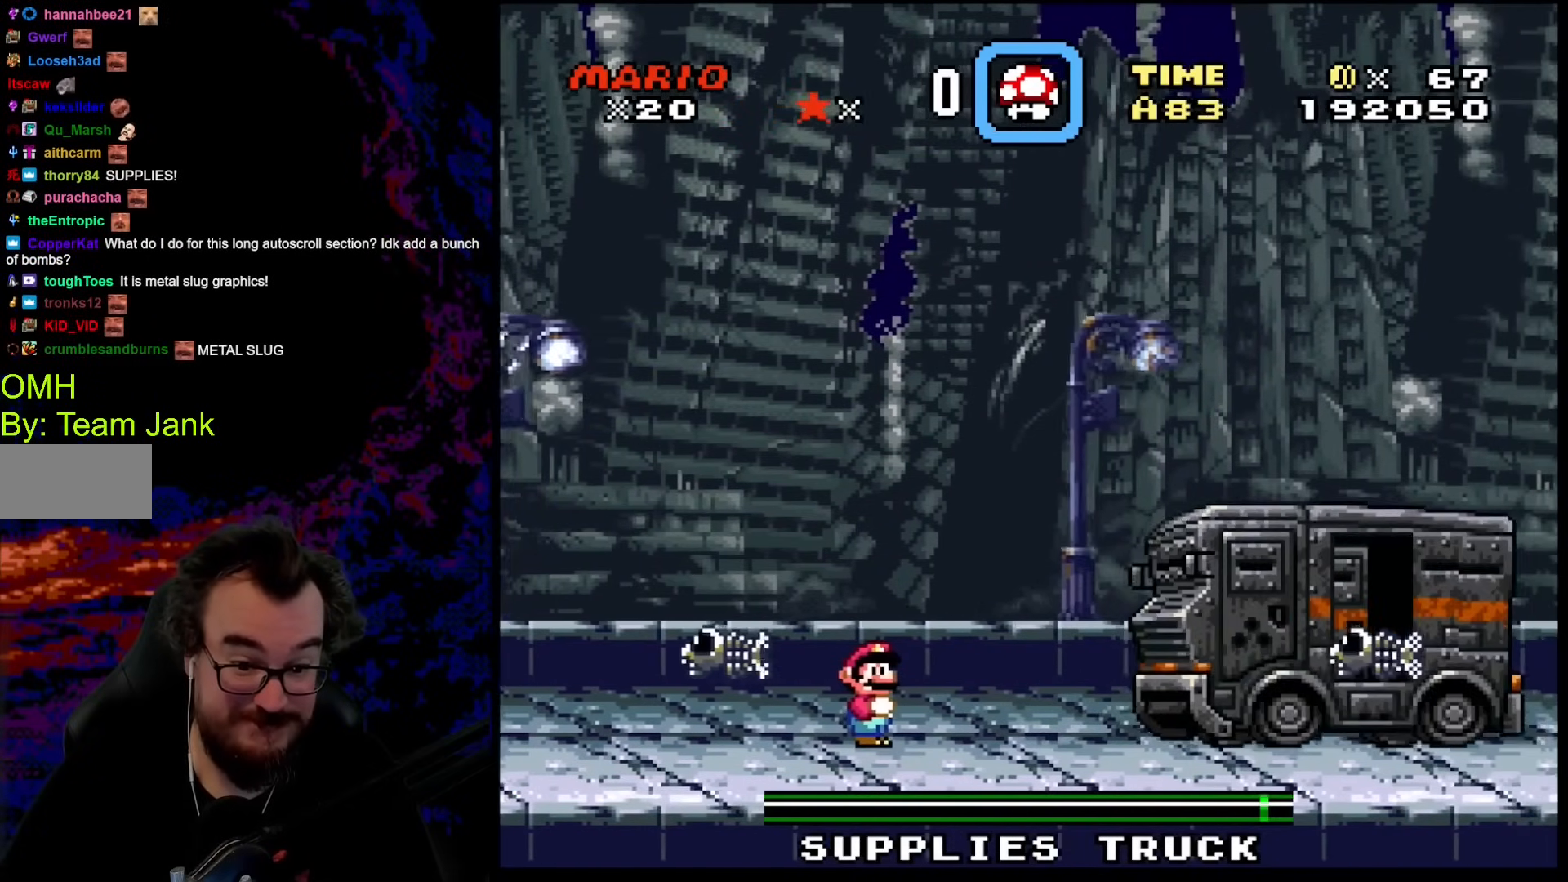
{"buttons": ["X"], "events": [[222, "Y", "down"], [290, "Y", "up"], [393, "X", "down"]]}
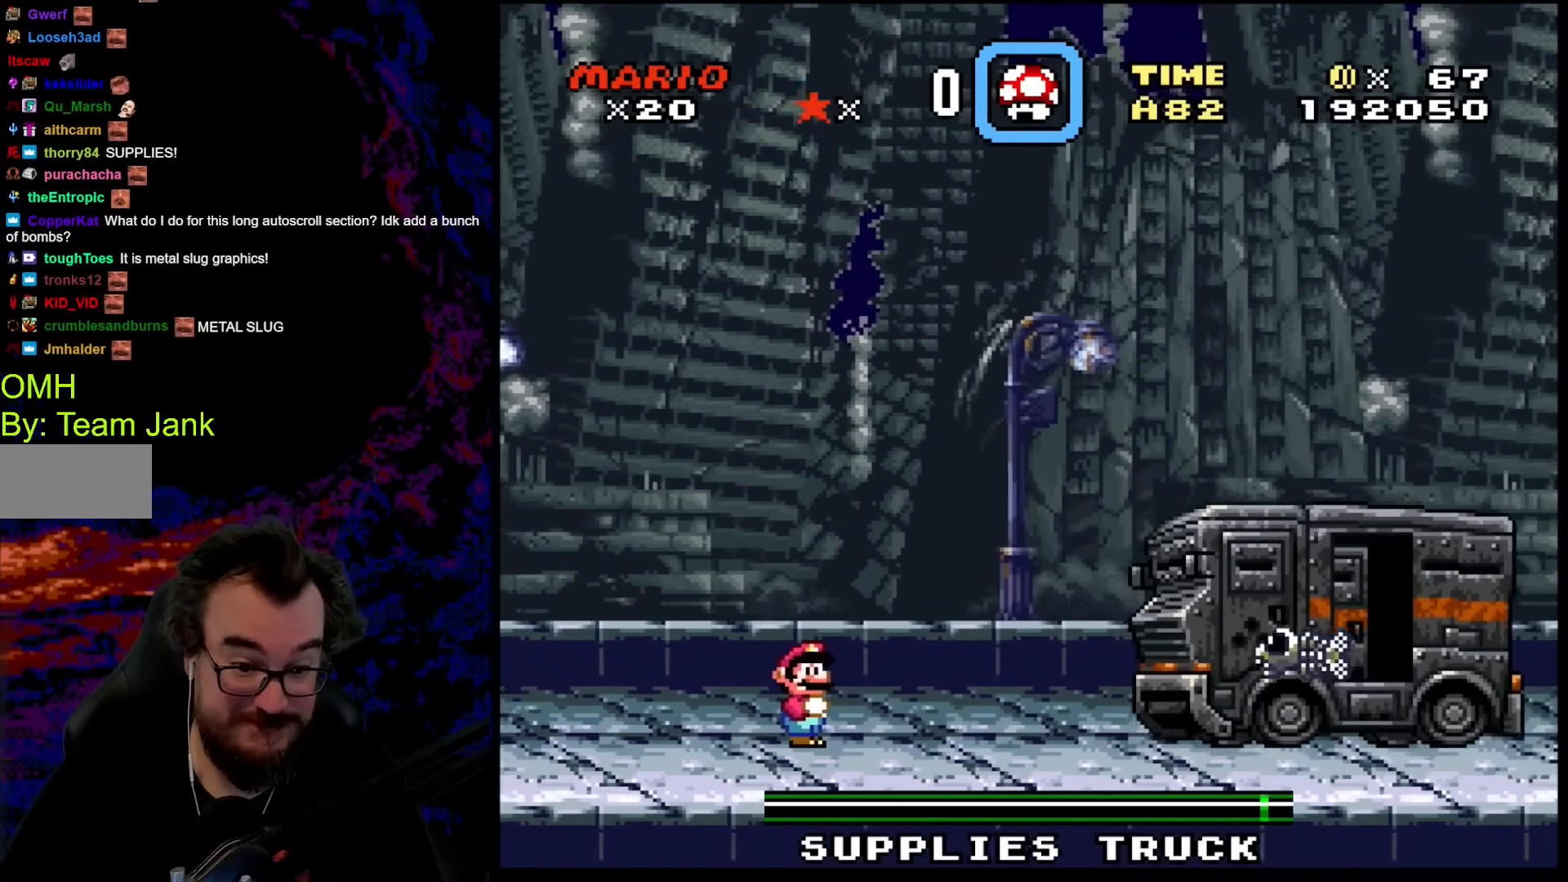
{"buttons": ["A", "X", "DPAD_RIGHT"], "events": [[222, "DPAD_RIGHT", "down"], [342, "A", "down"]]}
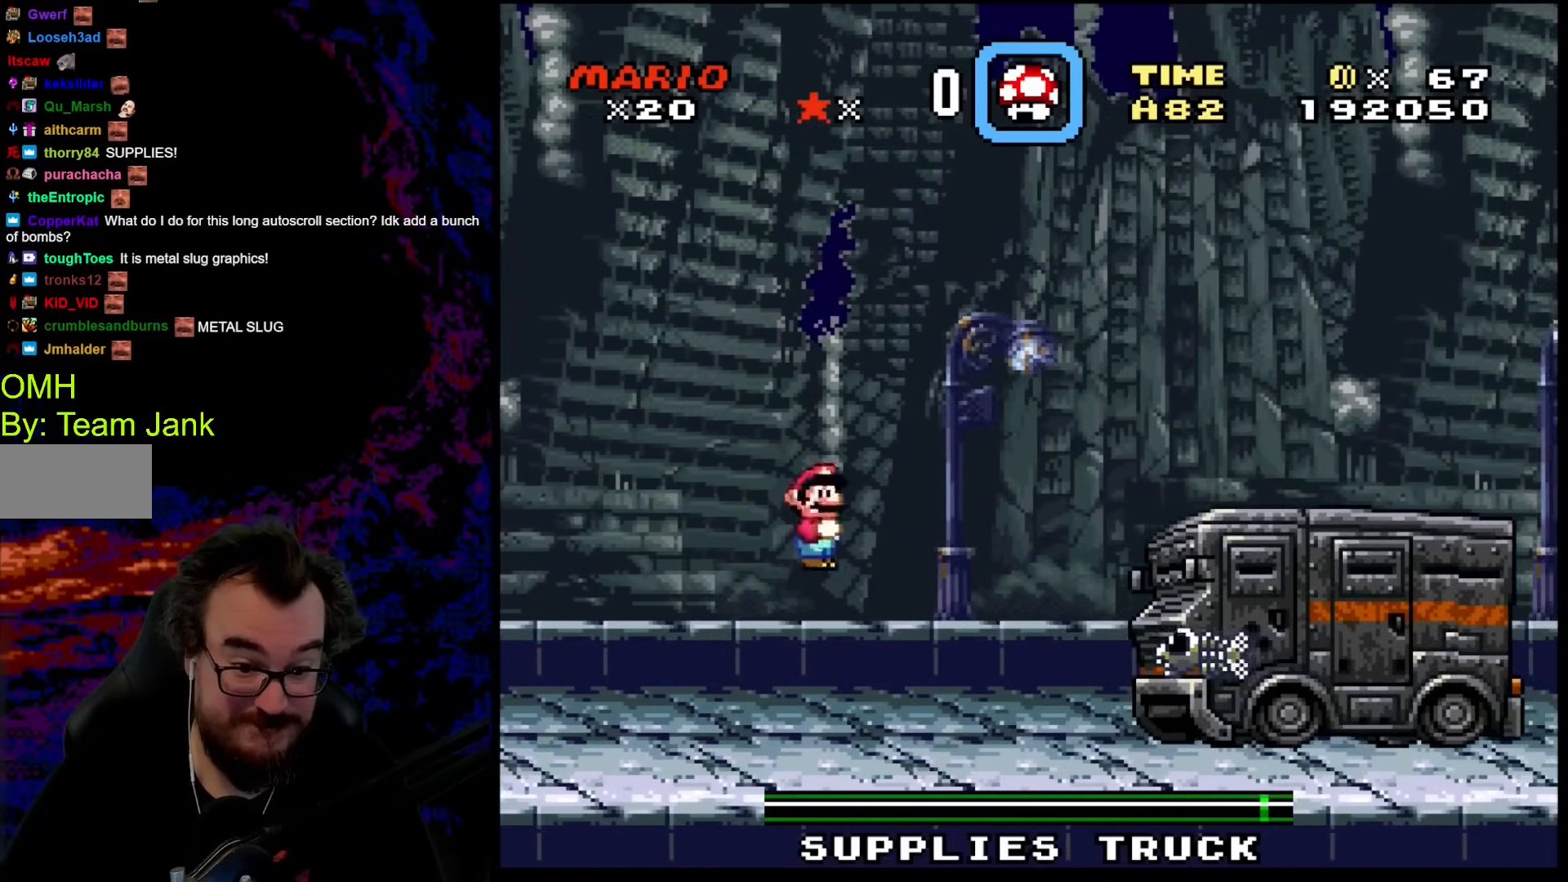
{"buttons": ["A", "X", "DPAD_RIGHT"], "events": [[222, "A", "up"], [358, "DPAD_DOWN", "down"], [358, "DPAD_RIGHT", "up"], [392, "A", "down"], [392, "DPAD_RIGHT", "down"], [410, "DPAD_DOWN", "up"]]}
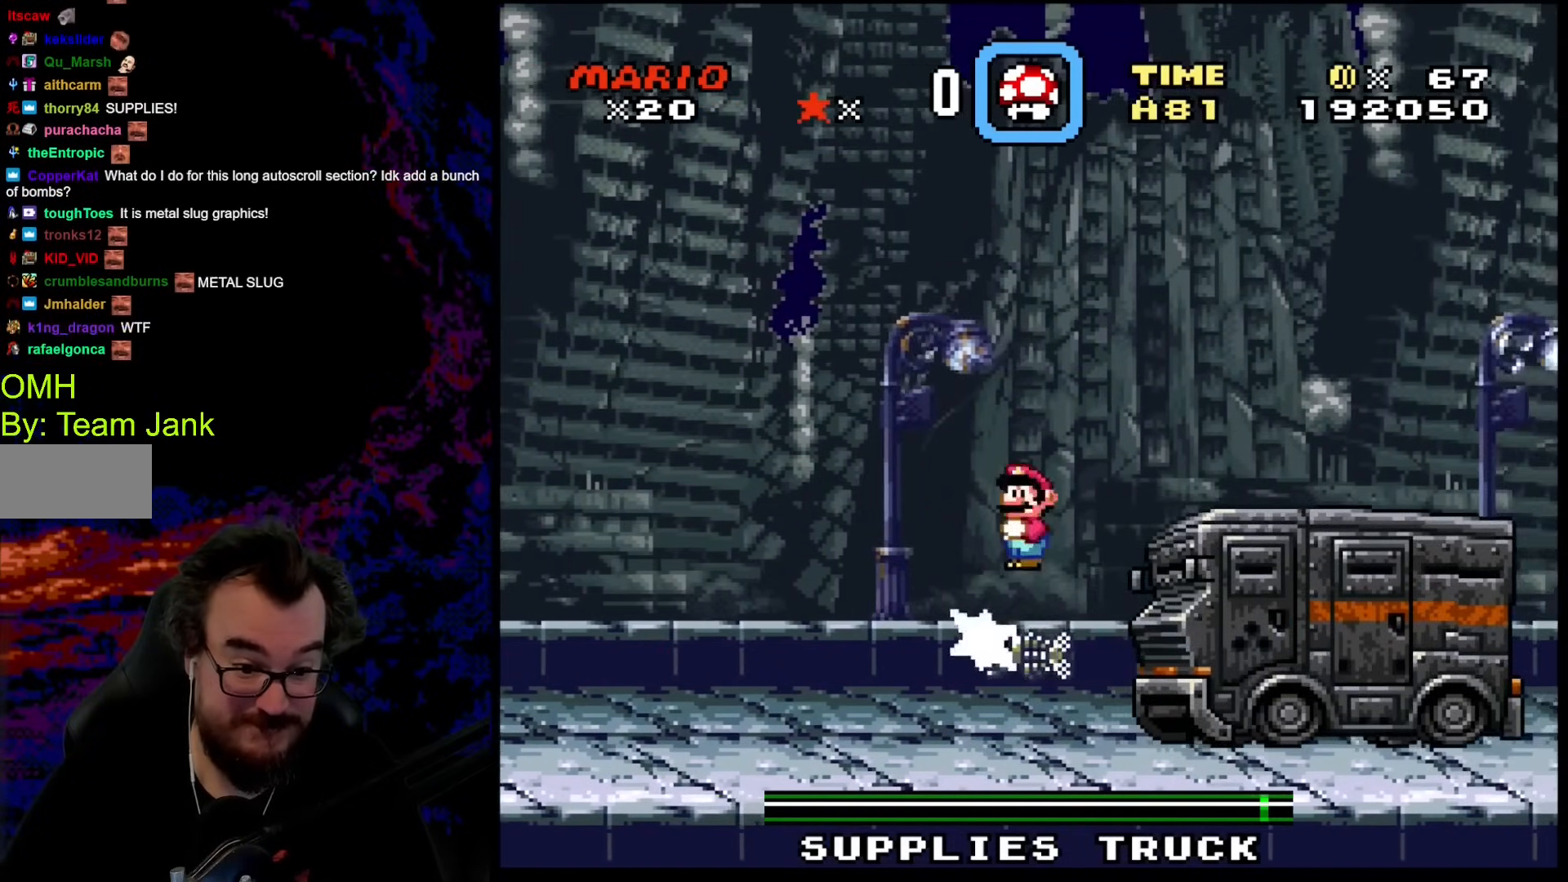
{"buttons": ["A", "X", "DPAD_RIGHT"], "events": [[256, "A", "up"], [495, "A", "down"]]}
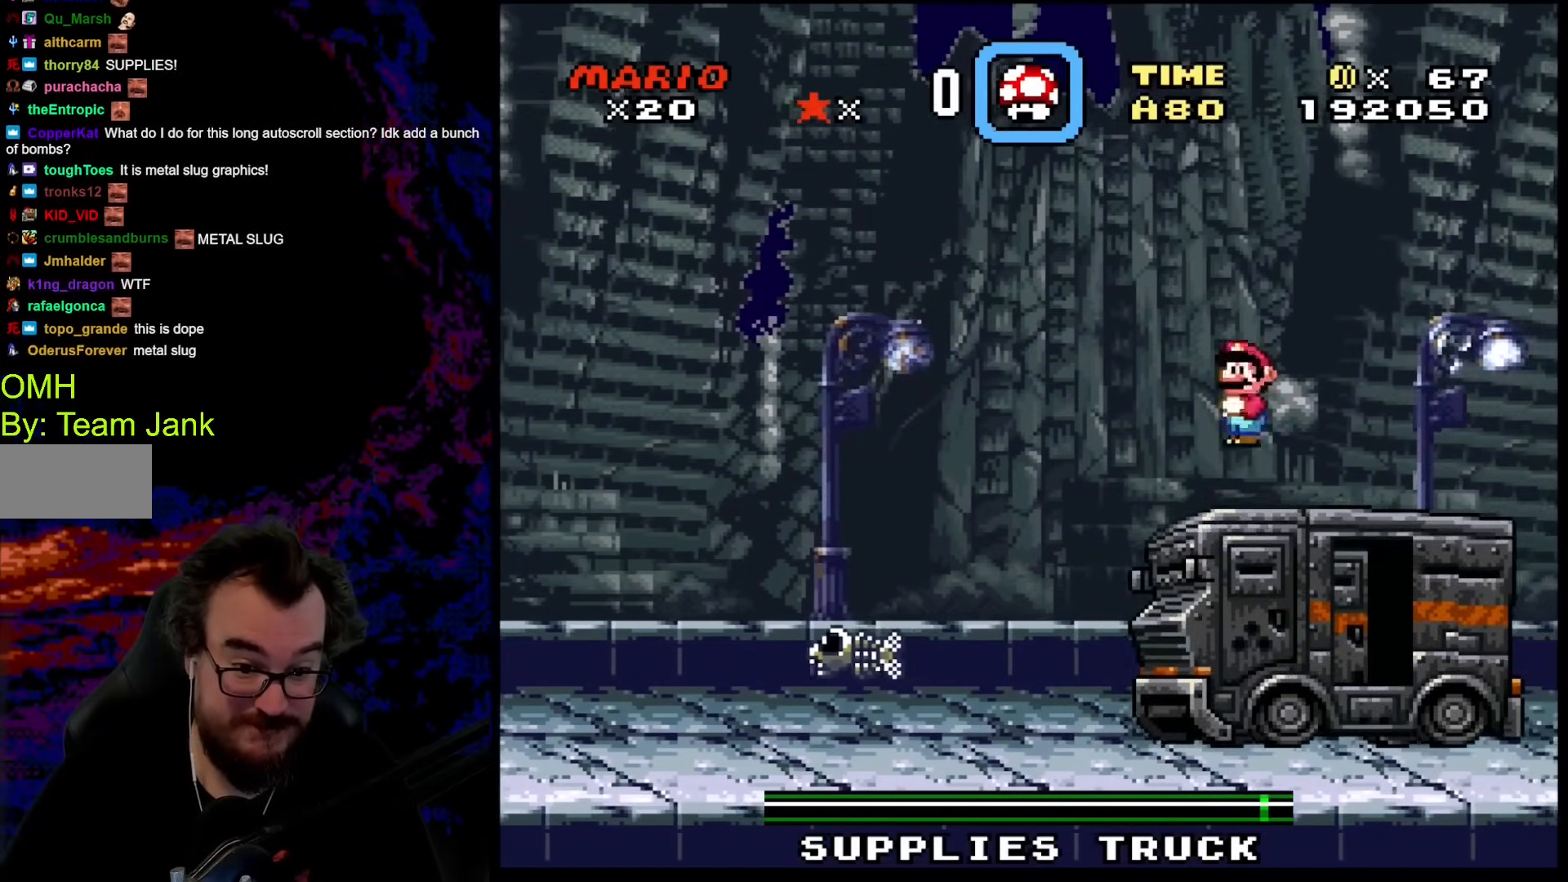
{"buttons": ["X", "DPAD_RIGHT"], "events": [[35, "DPAD_DOWN", "down"], [35, "DPAD_RIGHT", "up"], [69, "DPAD_DOWN", "up"], [69, "DPAD_LEFT", "down"], [479, "A", "up"], [496, "DPAD_LEFT", "up"], [496, "DPAD_RIGHT", "down"]]}
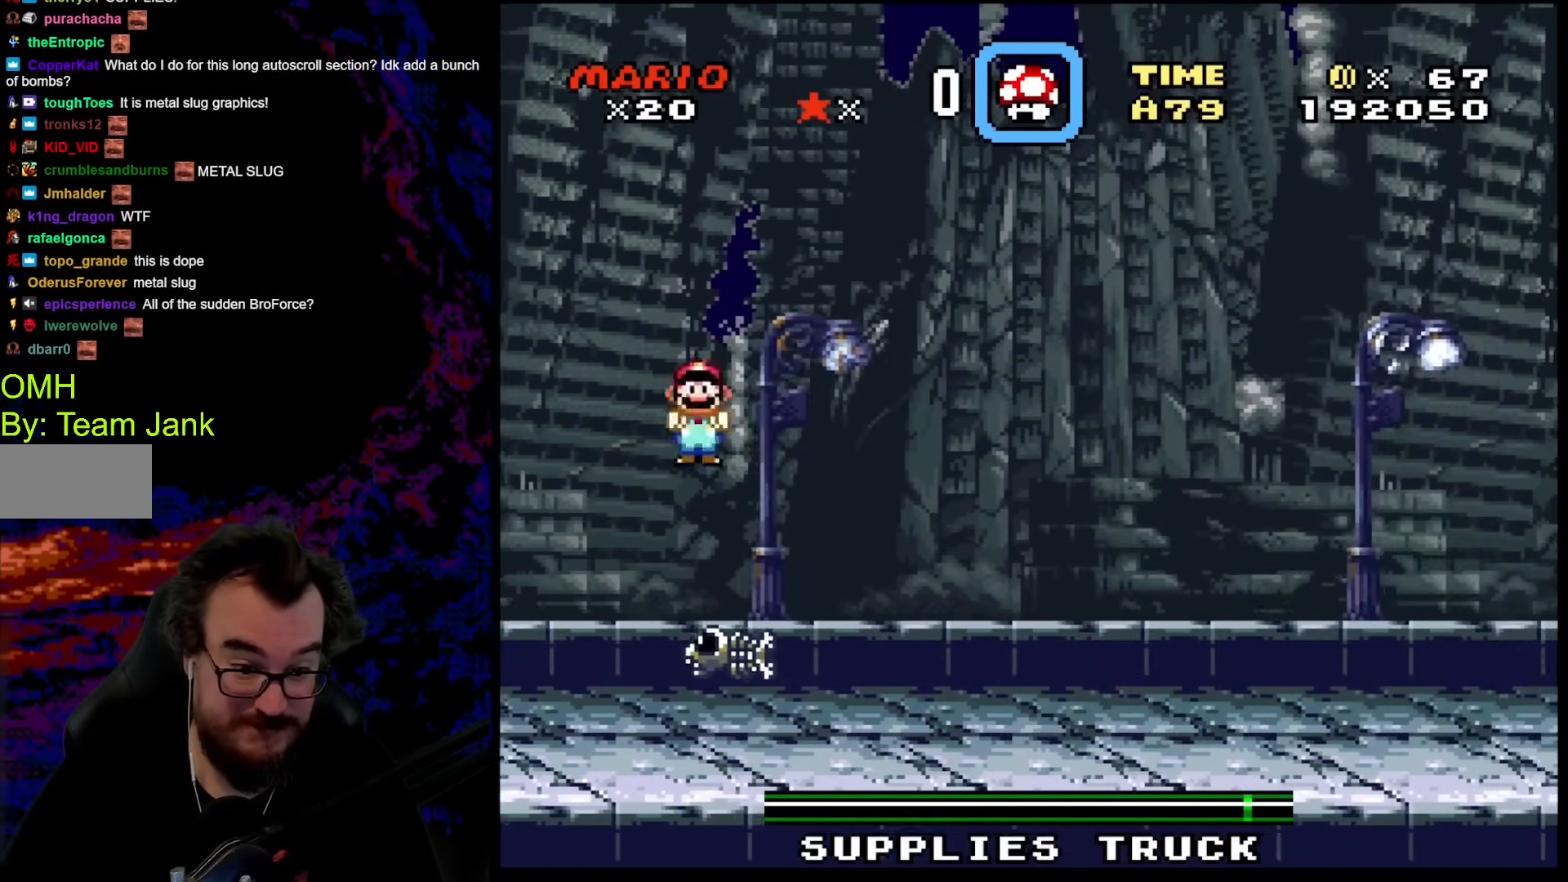
{"buttons": ["X", "DPAD_RIGHT"], "events": [[17, "A", "down"], [444, "A", "up"]]}
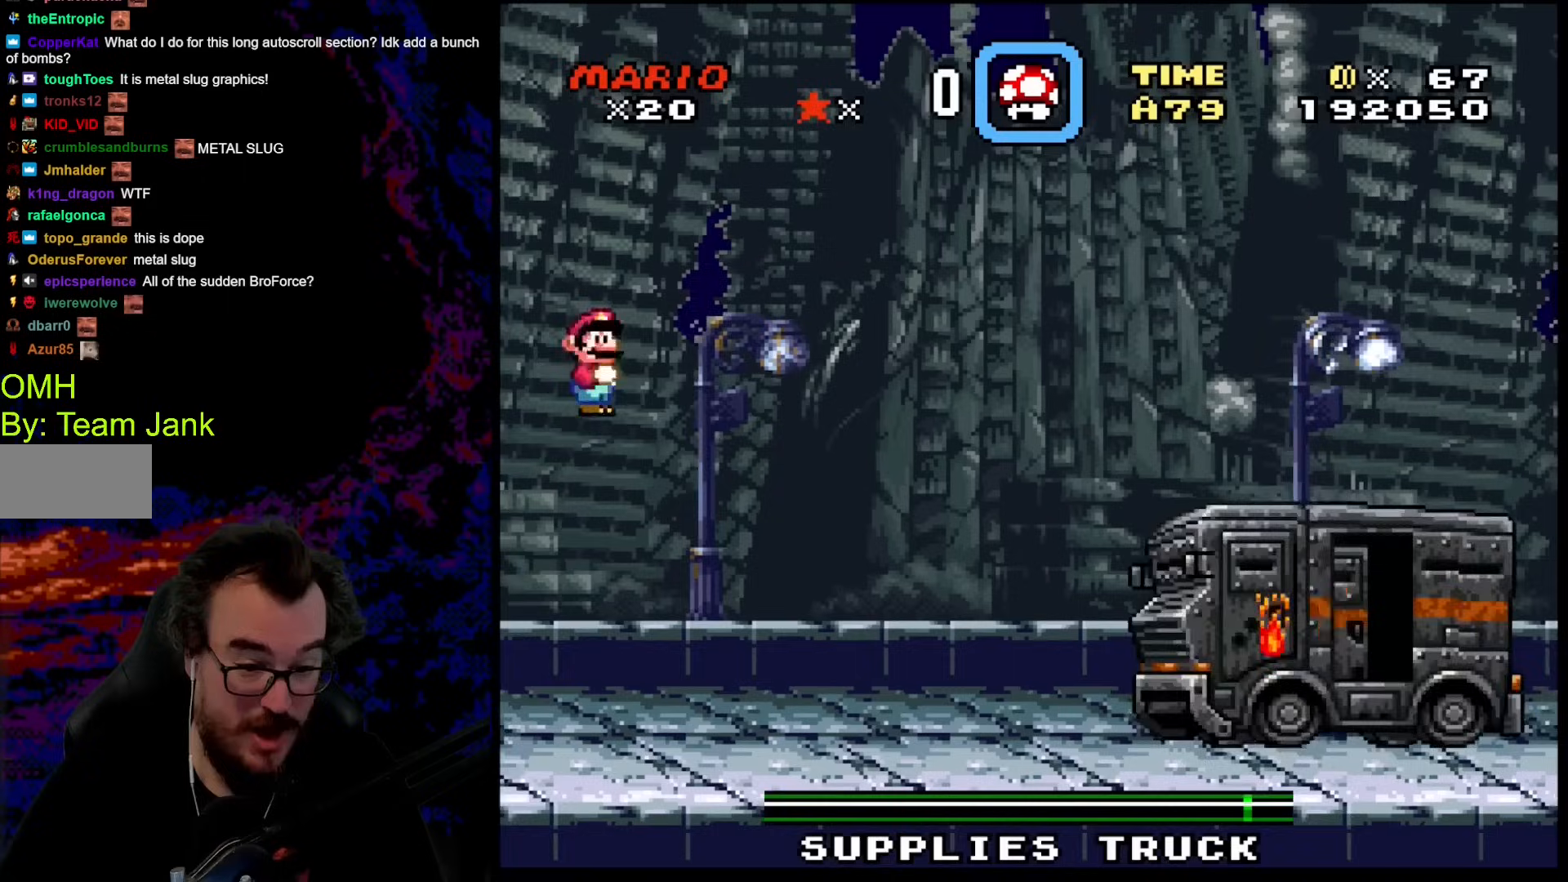
{"buttons": ["X"], "events": [[120, "DPAD_DOWN", "down"], [137, "DPAD_DOWN", "up"], [137, "DPAD_LEFT", "down"], [137, "DPAD_RIGHT", "up"], [342, "DPAD_LEFT", "up"]]}
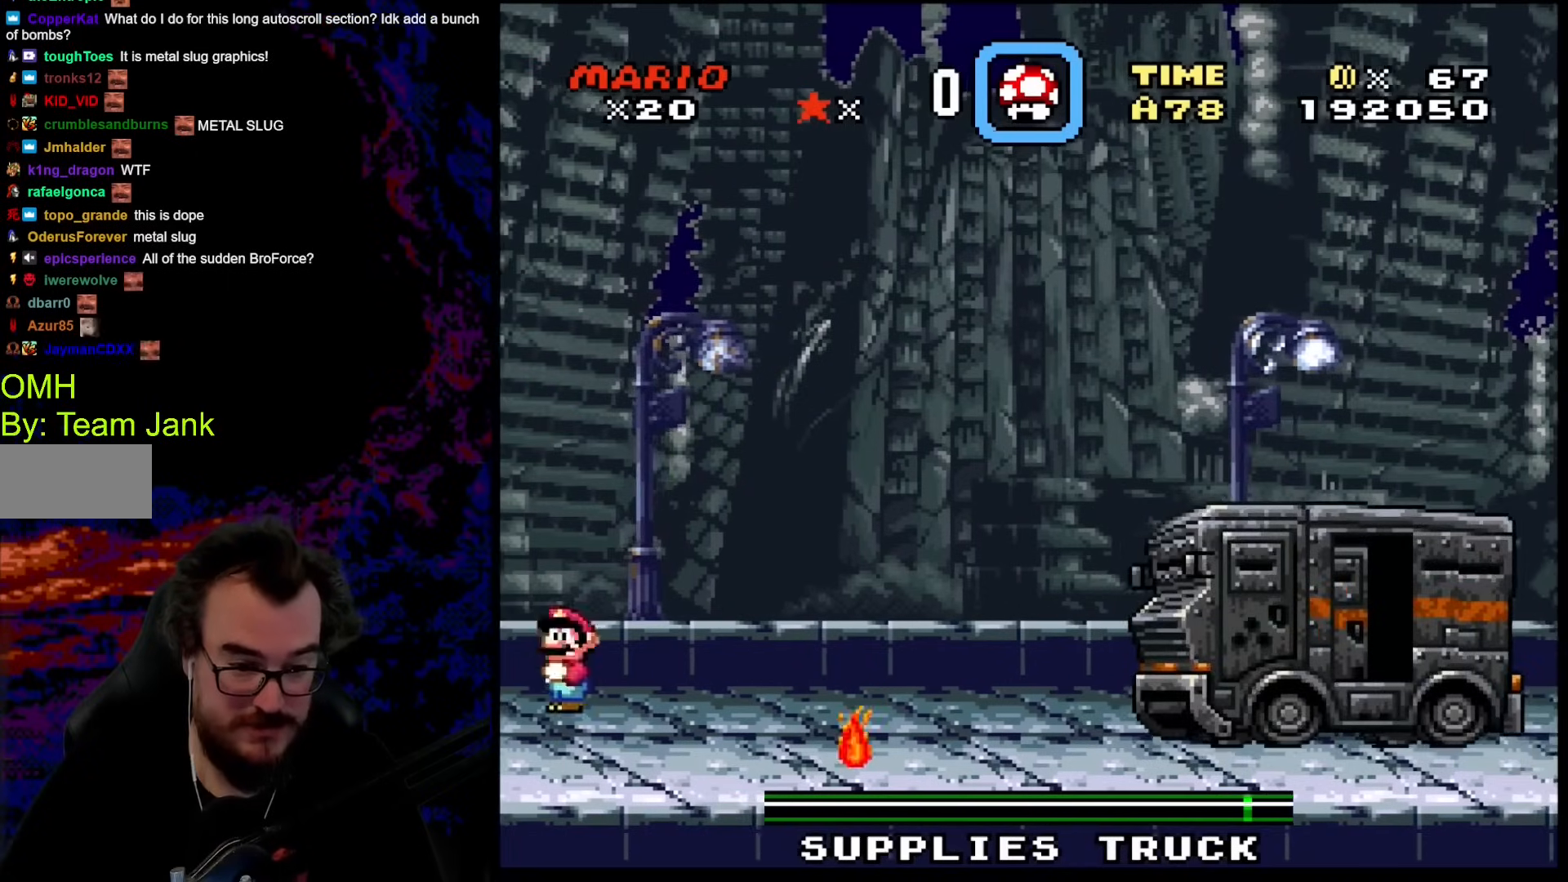
{"buttons": ["X", "DPAD_RIGHT"], "events": [[69, "DPAD_RIGHT", "down"], [103, "A", "down"], [205, "A", "up"]]}